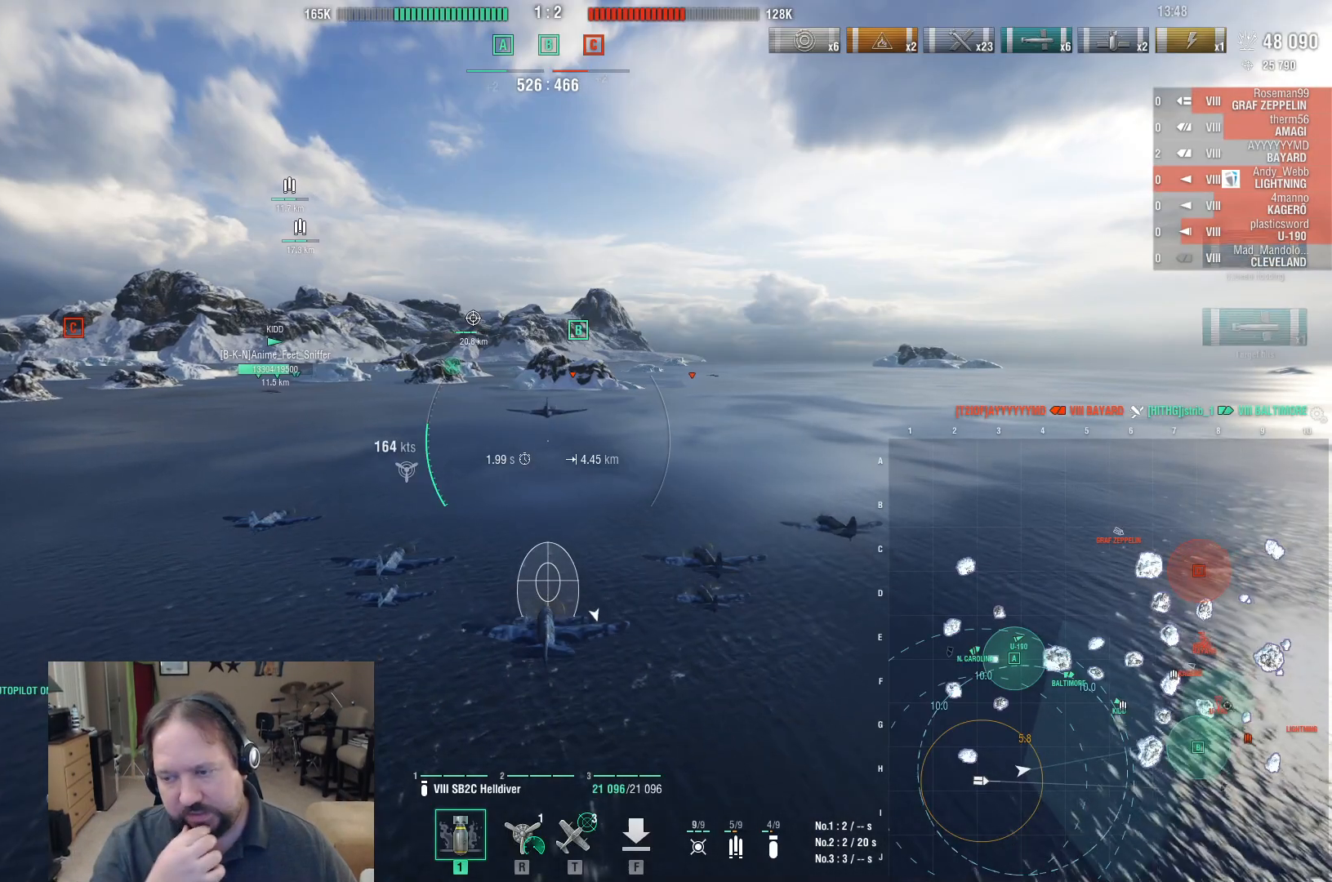
Gameplay with keyboard and mouse; each line is a JSON object with the keys and mouse buttons held at the frame after it. "events" lists presses ("down") and releases ("up") of "1", "2", "3", "4", "5", "a", "alt", "c", "caps_lock", "ctrl", "d", "e", "f", "g", "q", "r", "s", "shift", "space", "t", "tab", "v", "w", "x", "z", "mouse_left", "mouse_wheel" and "mouse_right" between this image and that frame as [ms after this image, input, new state], when the widget could be followed in between. "mouse_left", "mouse_wheel", "mouse_right" = the "left", "wheel", "right" buttons of the "mouse" list. No other keys are recorded. "wheel" means that the mouse wheel is clicked or scrolled. Mouse movement is not recorded.
{"keys": ["w"], "mouse": [], "events": []}
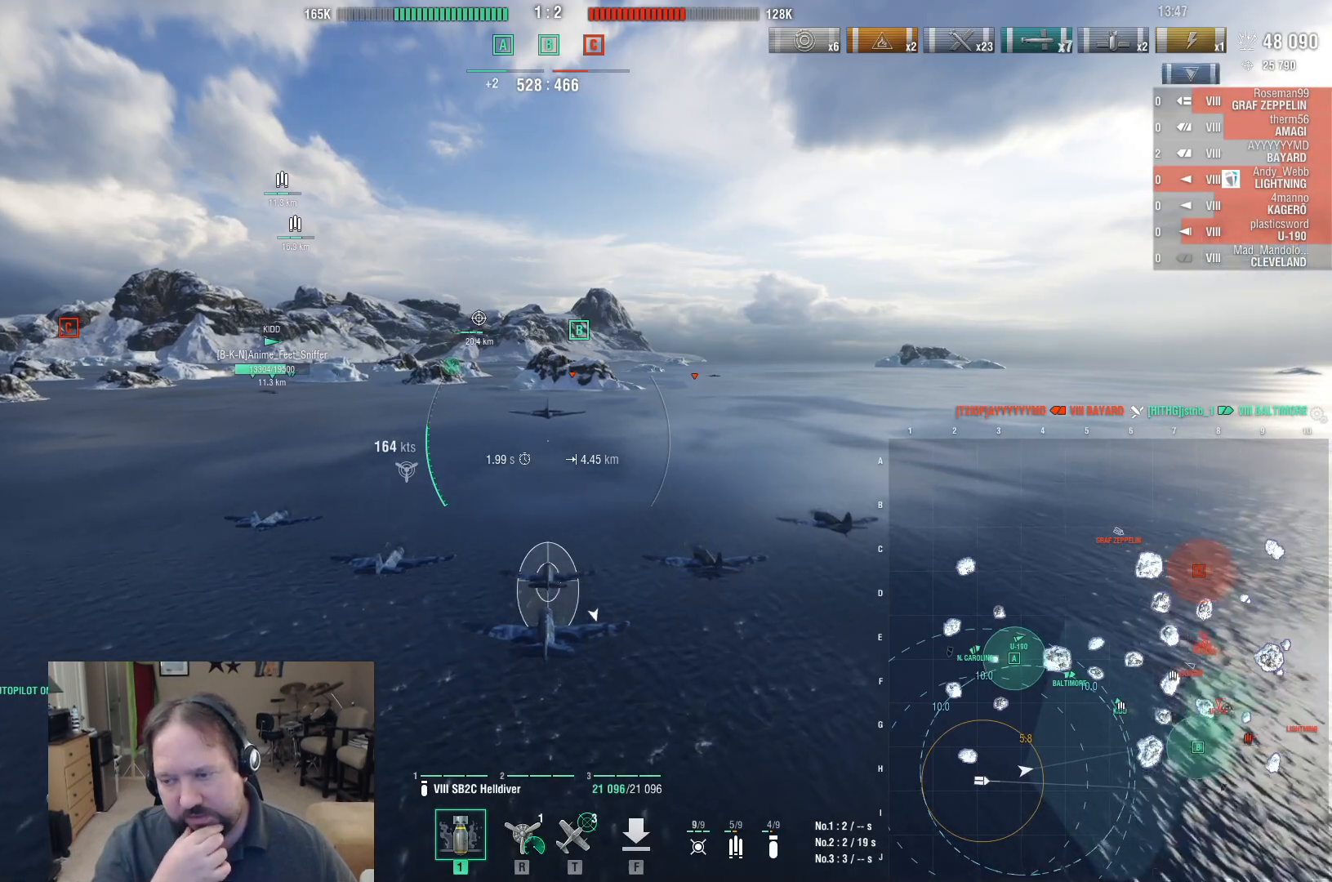
{"keys": ["w"], "mouse": [], "events": []}
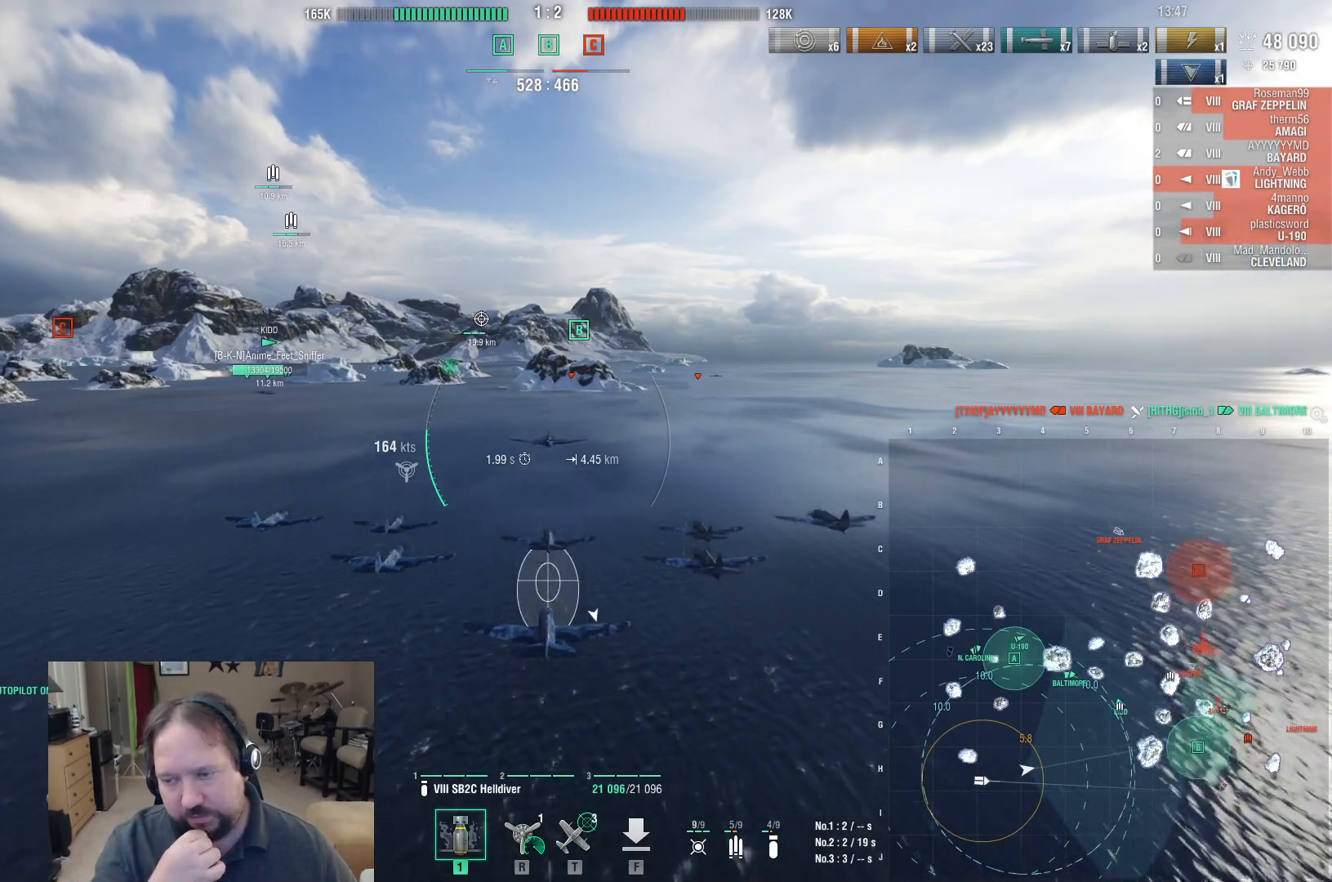
{"keys": [], "mouse": [], "events": [[100, "w", "up"]]}
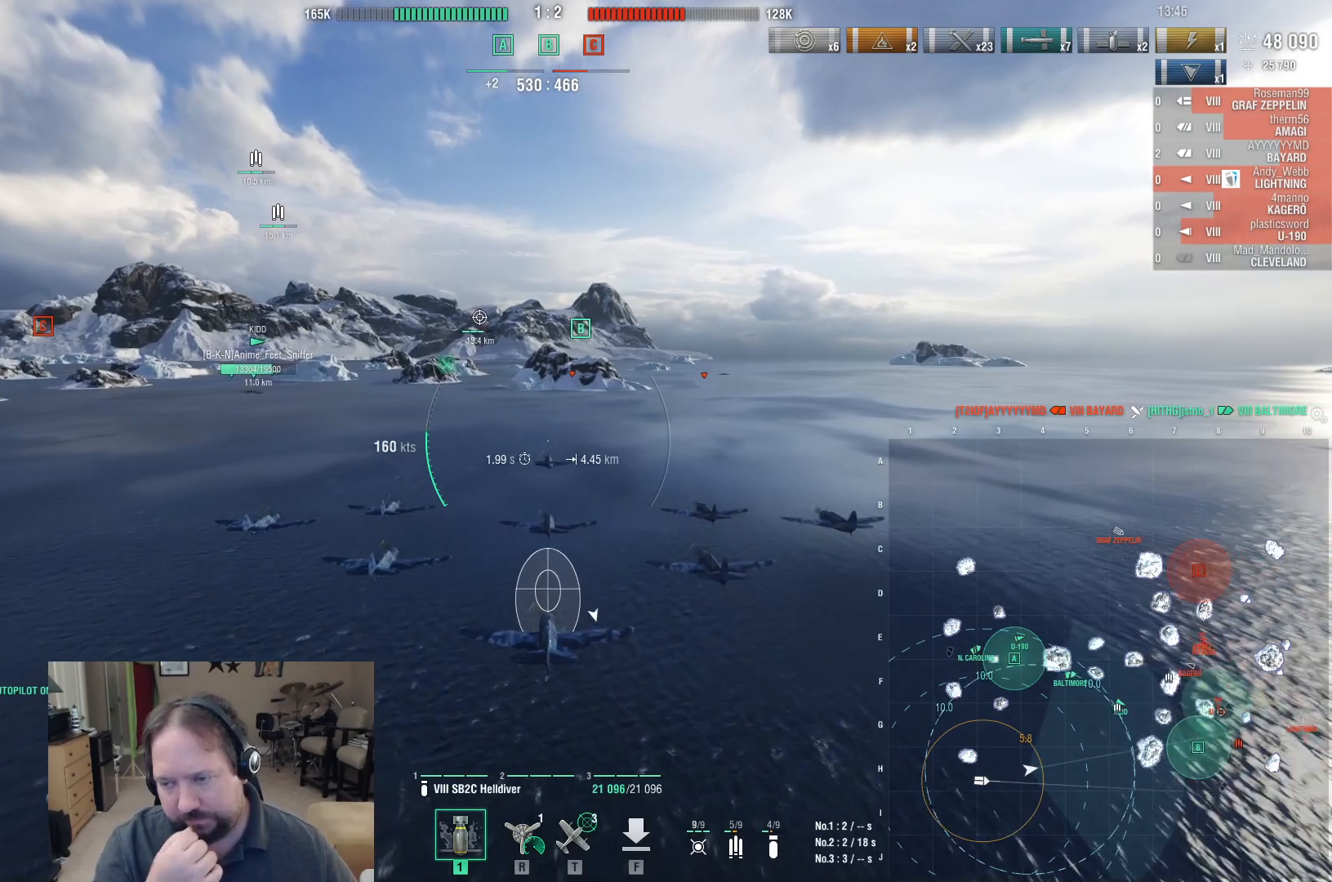
{"keys": [], "mouse": [], "events": []}
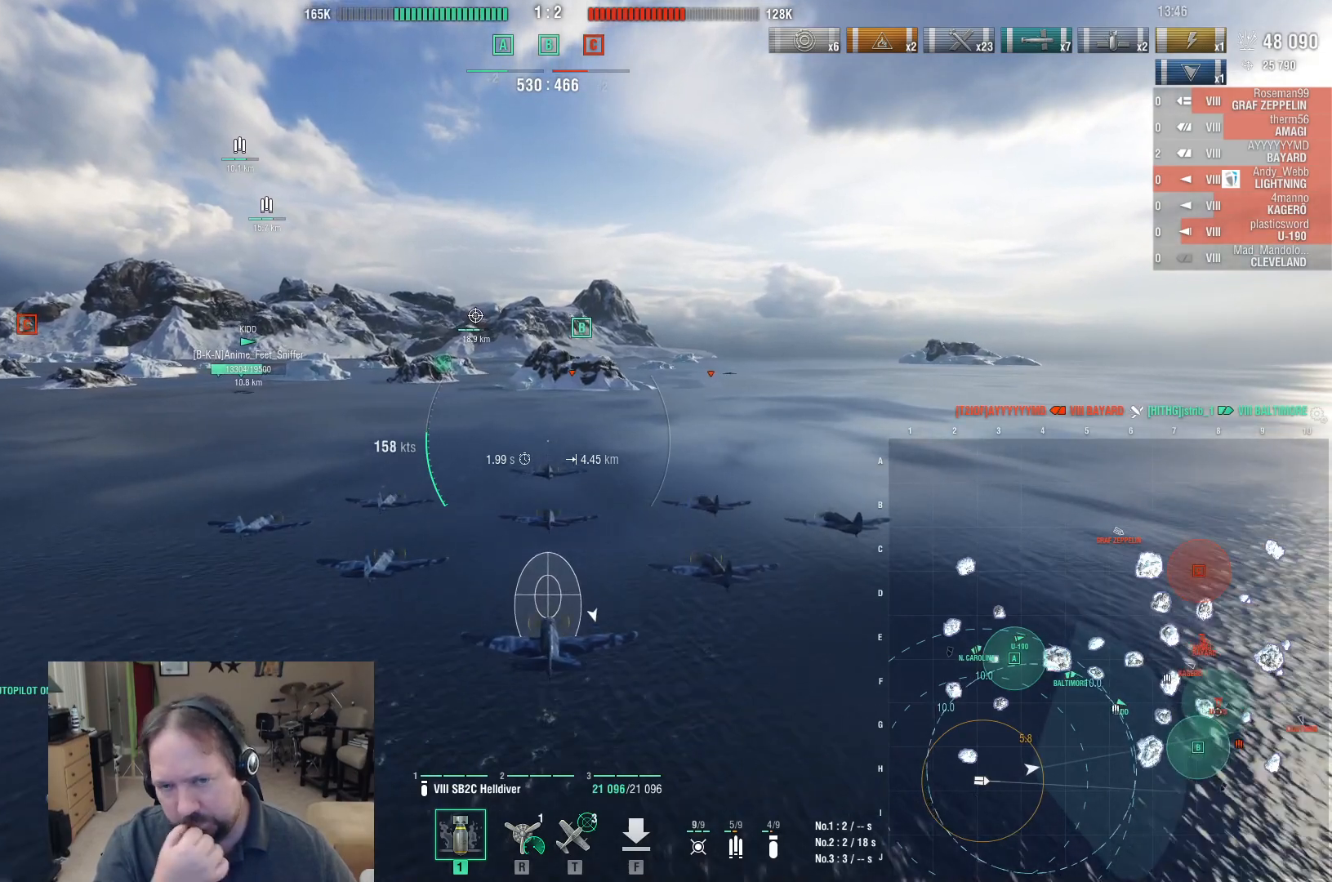
{"keys": ["w"], "mouse": [], "events": [[367, "w", "down"]]}
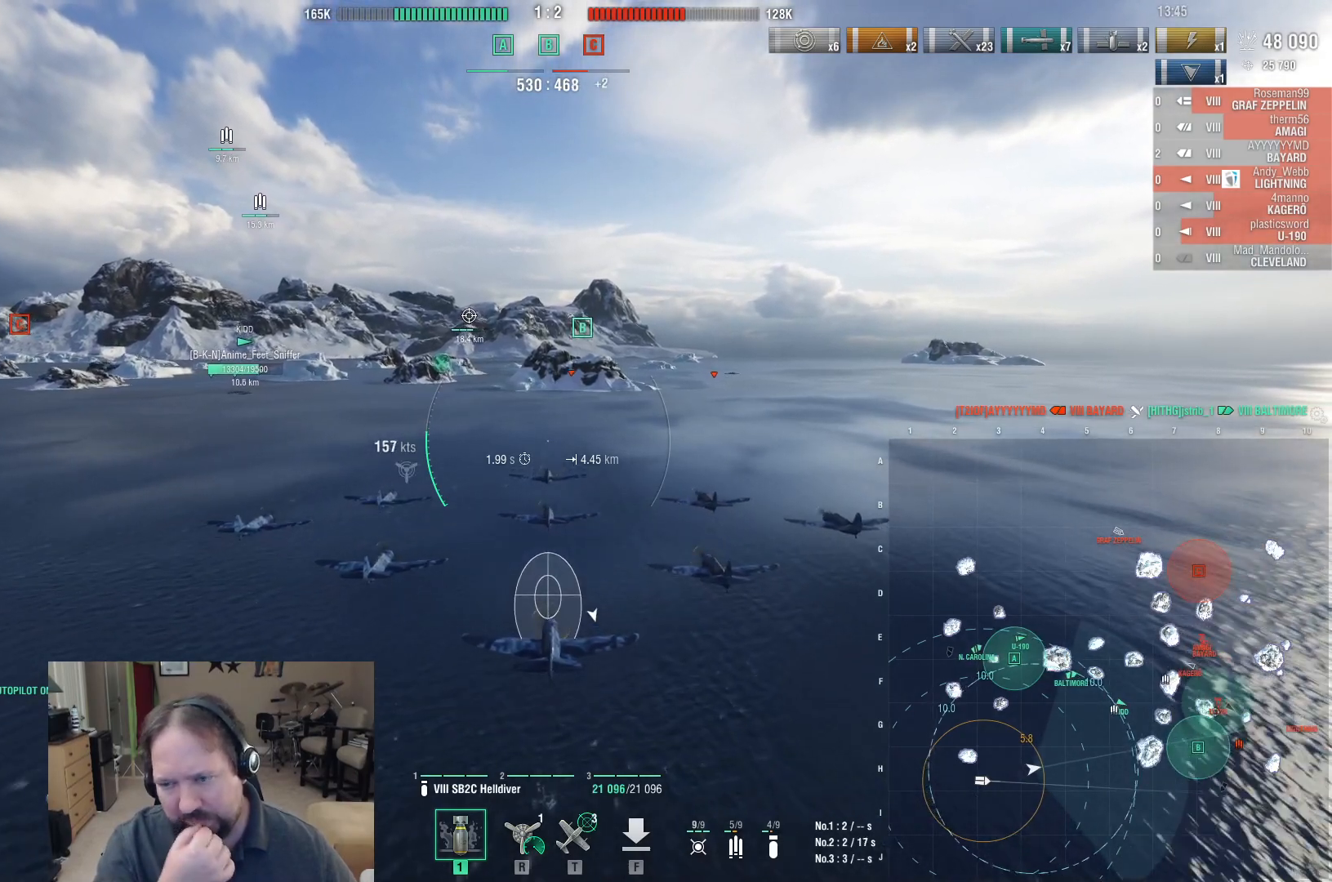
{"keys": ["w"], "mouse": [], "events": []}
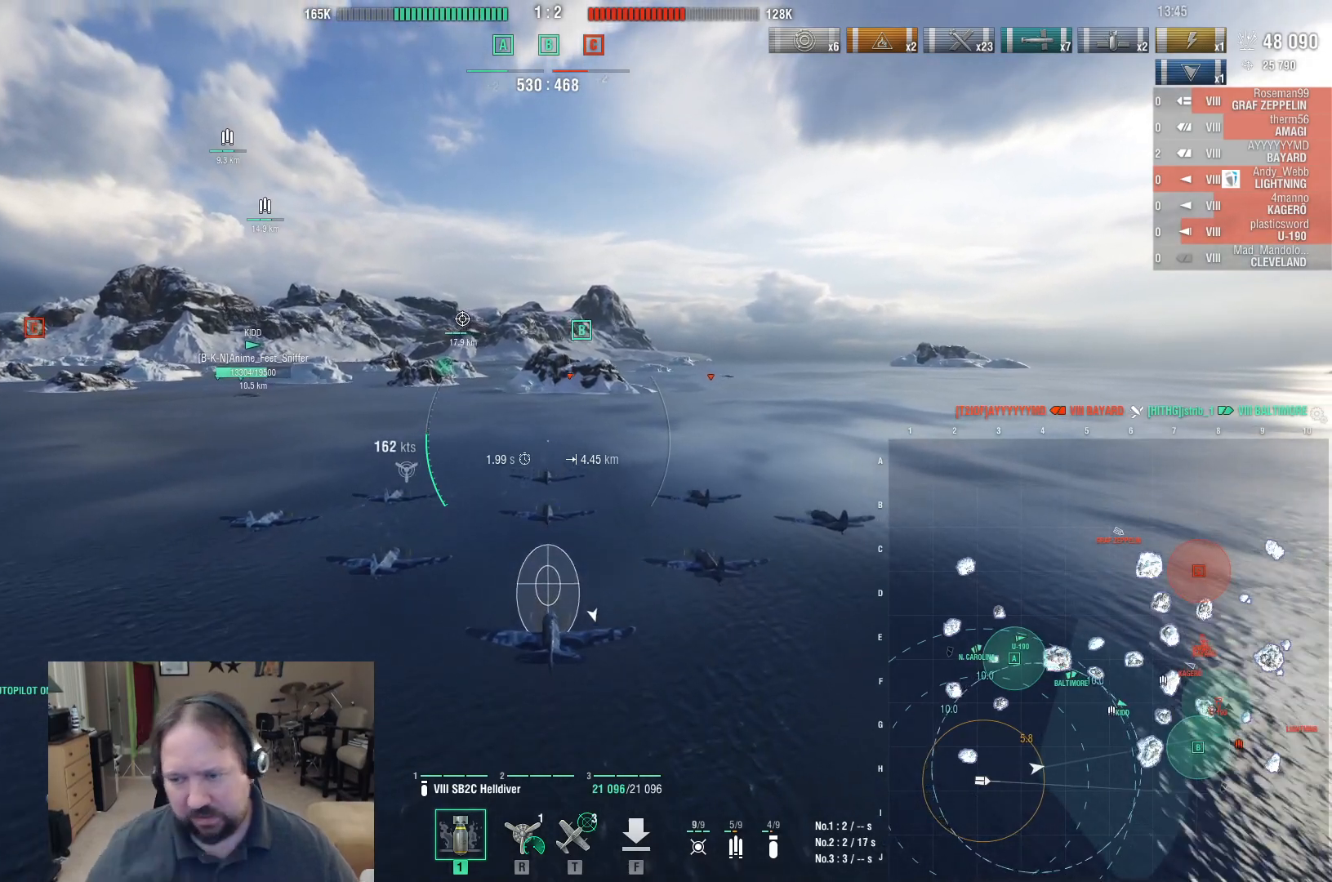
{"keys": ["ctrl"], "mouse": [], "events": [[67, "ctrl", "down"], [500, "w", "up"]]}
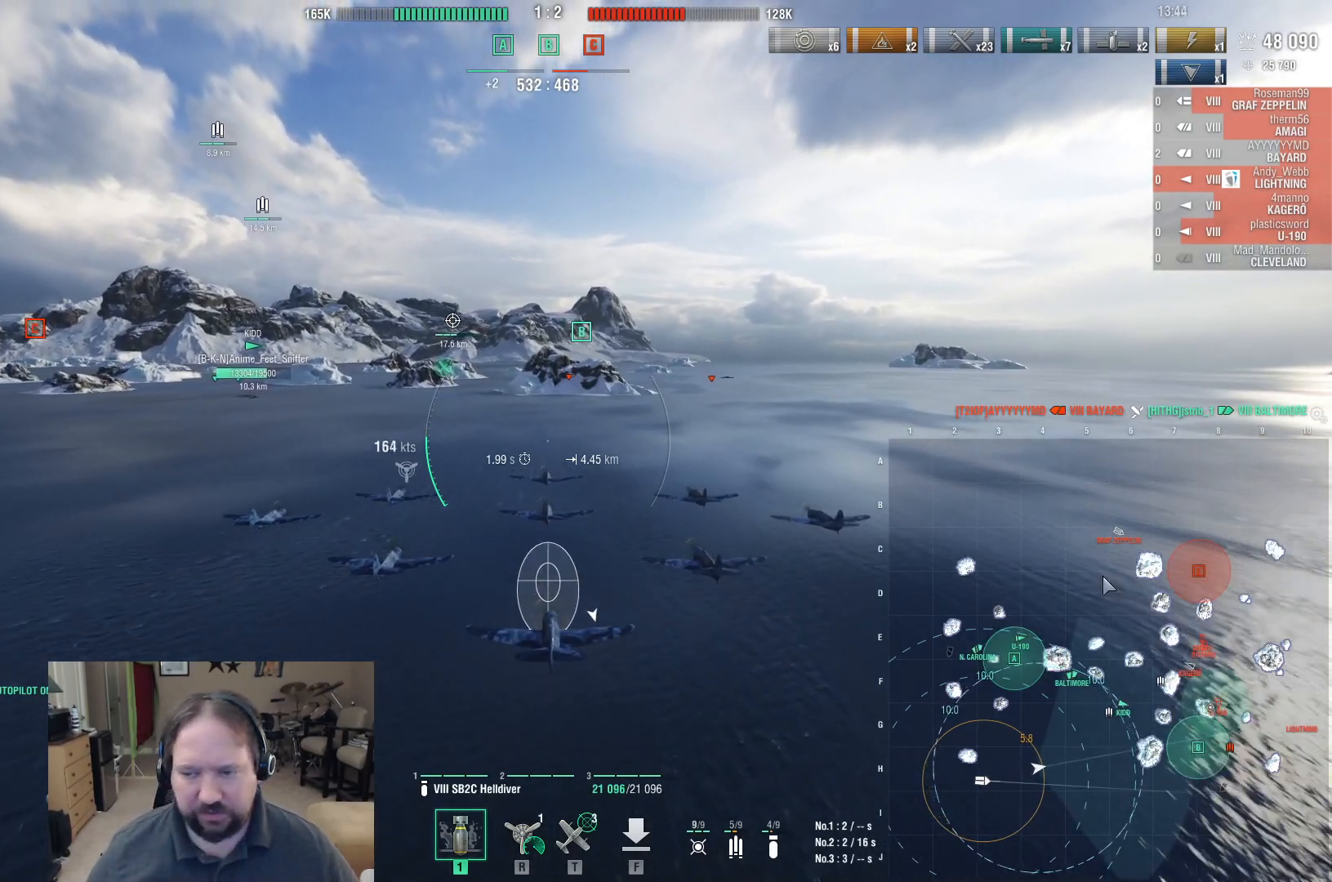
{"keys": ["ctrl"], "mouse": [], "events": []}
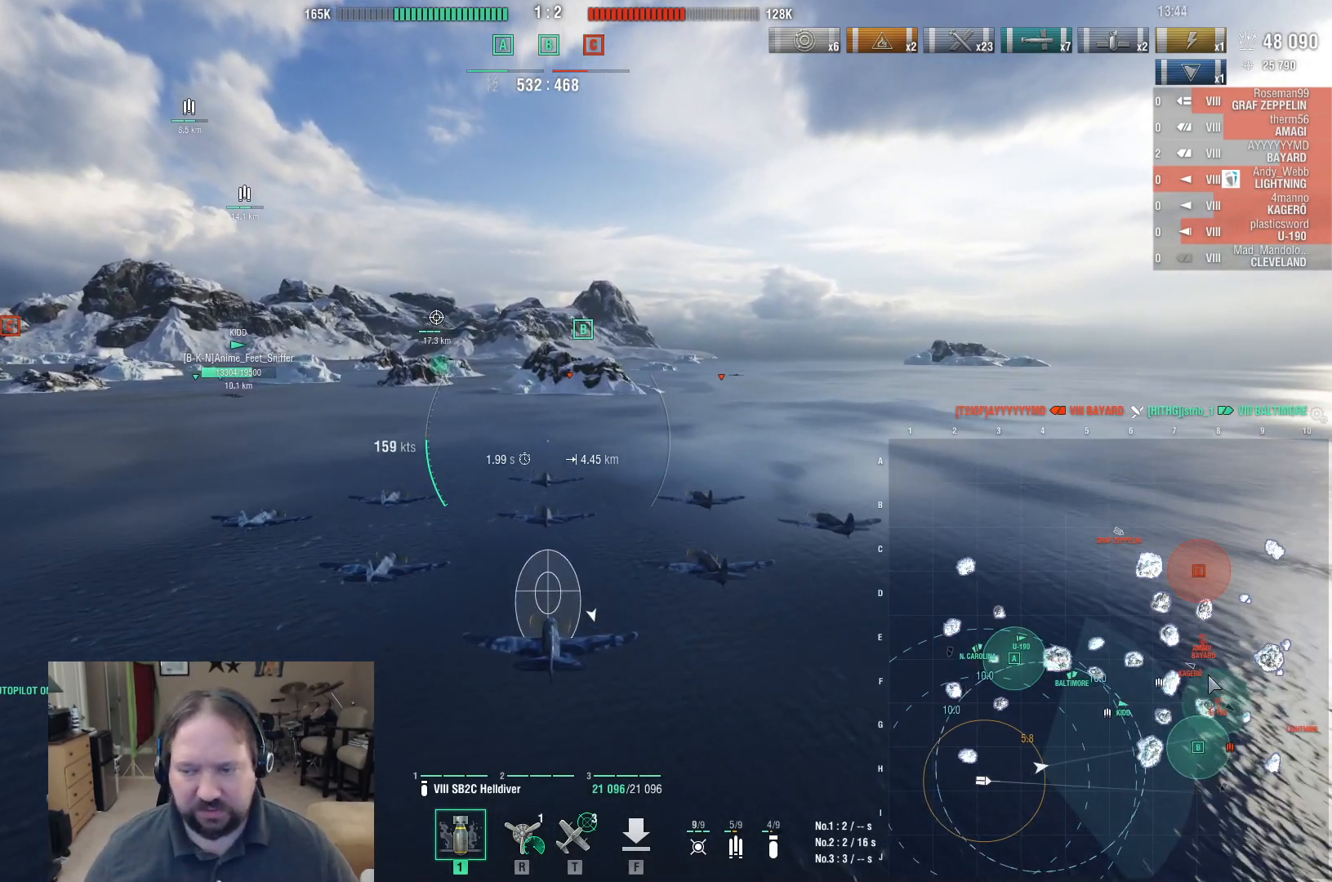
{"keys": ["ctrl"], "mouse": [], "events": []}
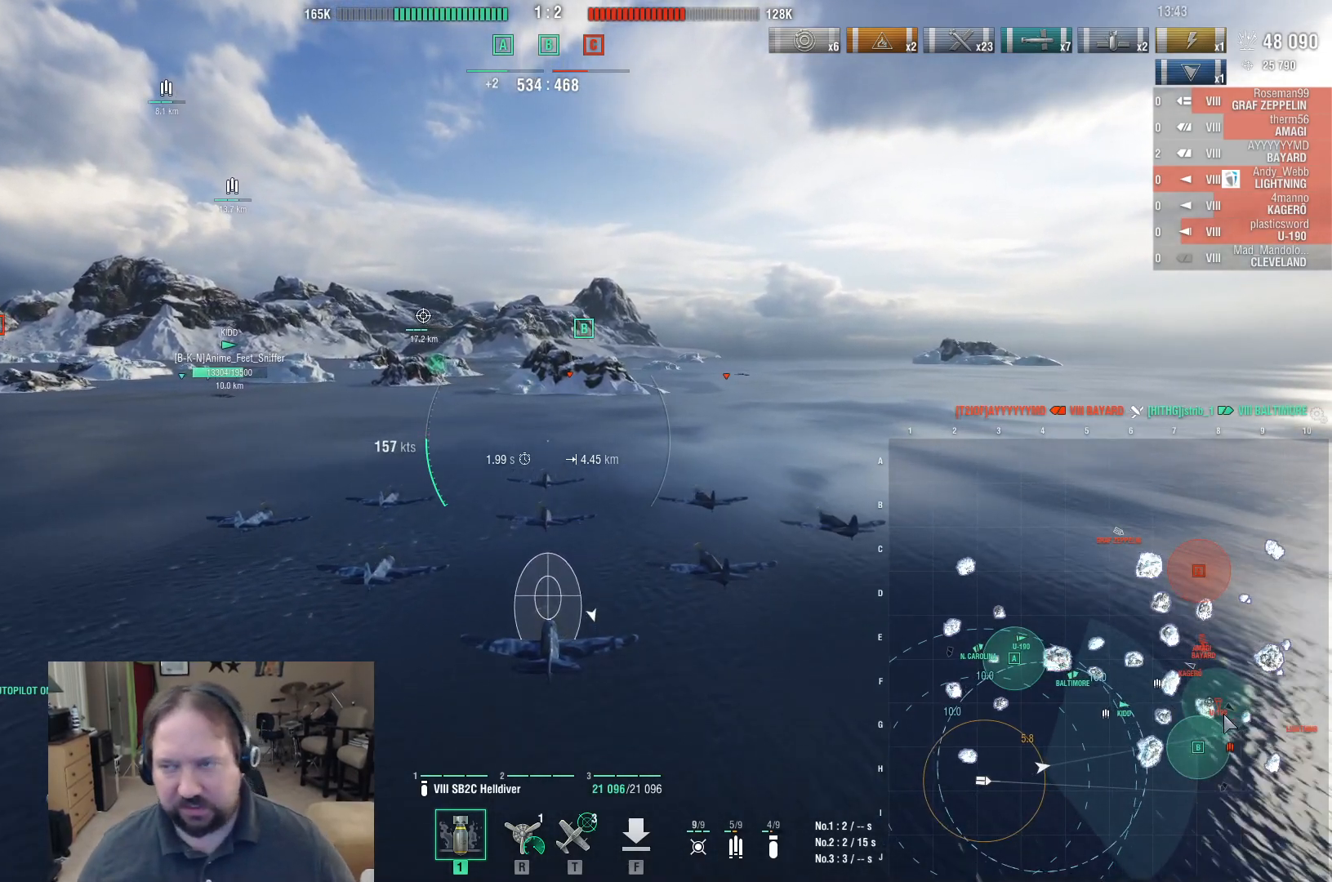
{"keys": ["ctrl"], "mouse": [], "events": []}
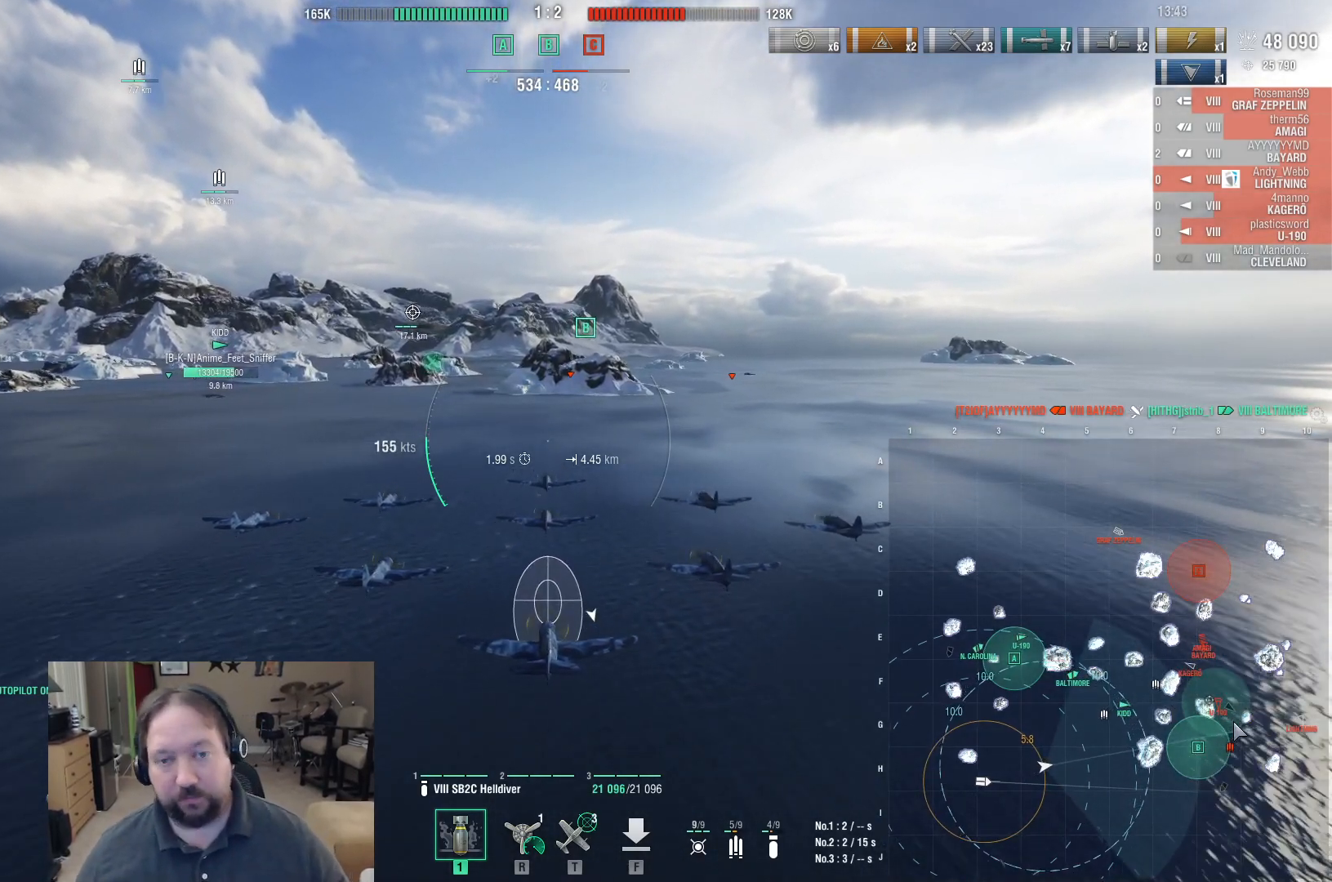
{"keys": ["ctrl"], "mouse": [], "events": []}
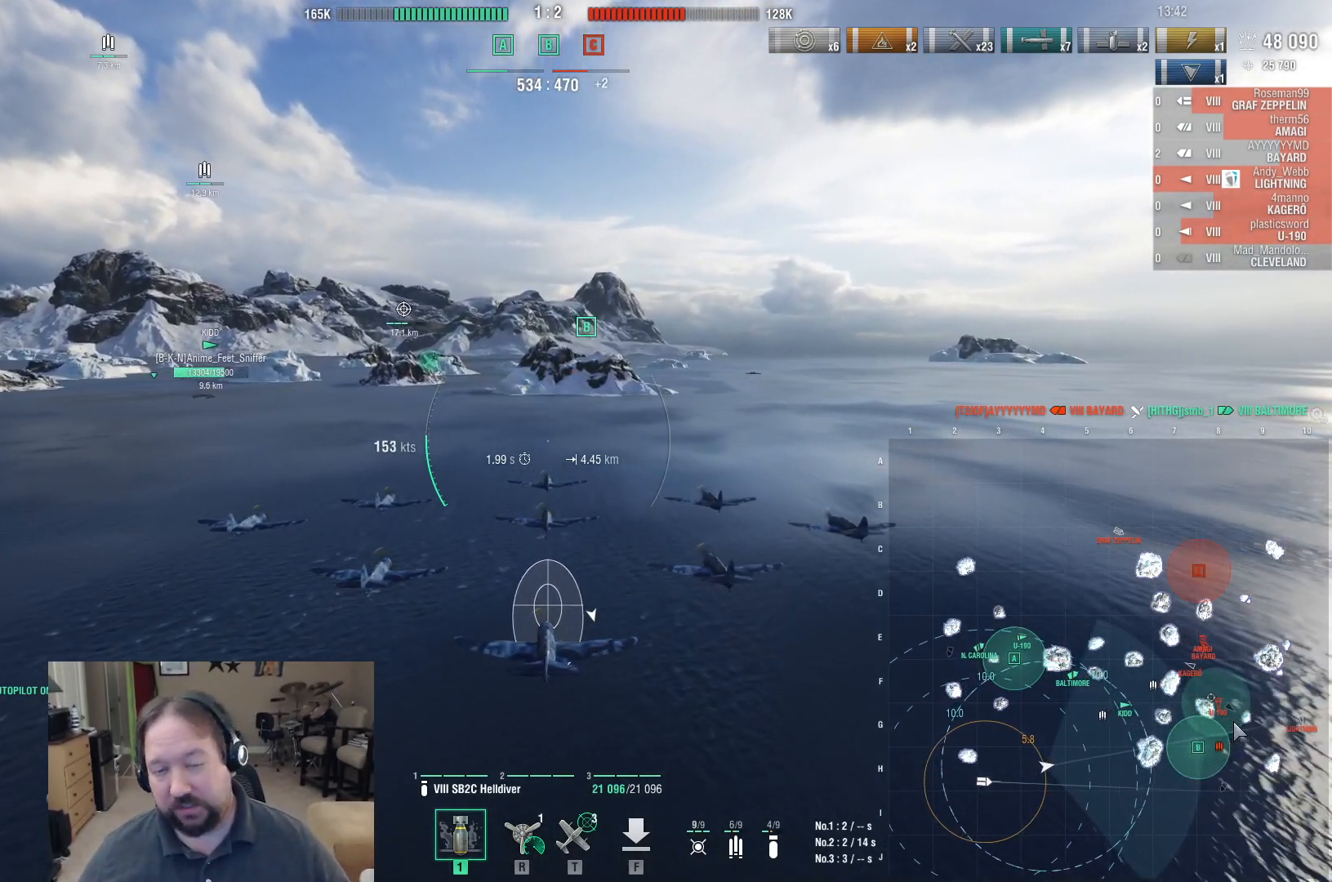
{"keys": ["ctrl", "w"], "mouse": [], "events": [[100, "w", "down"]]}
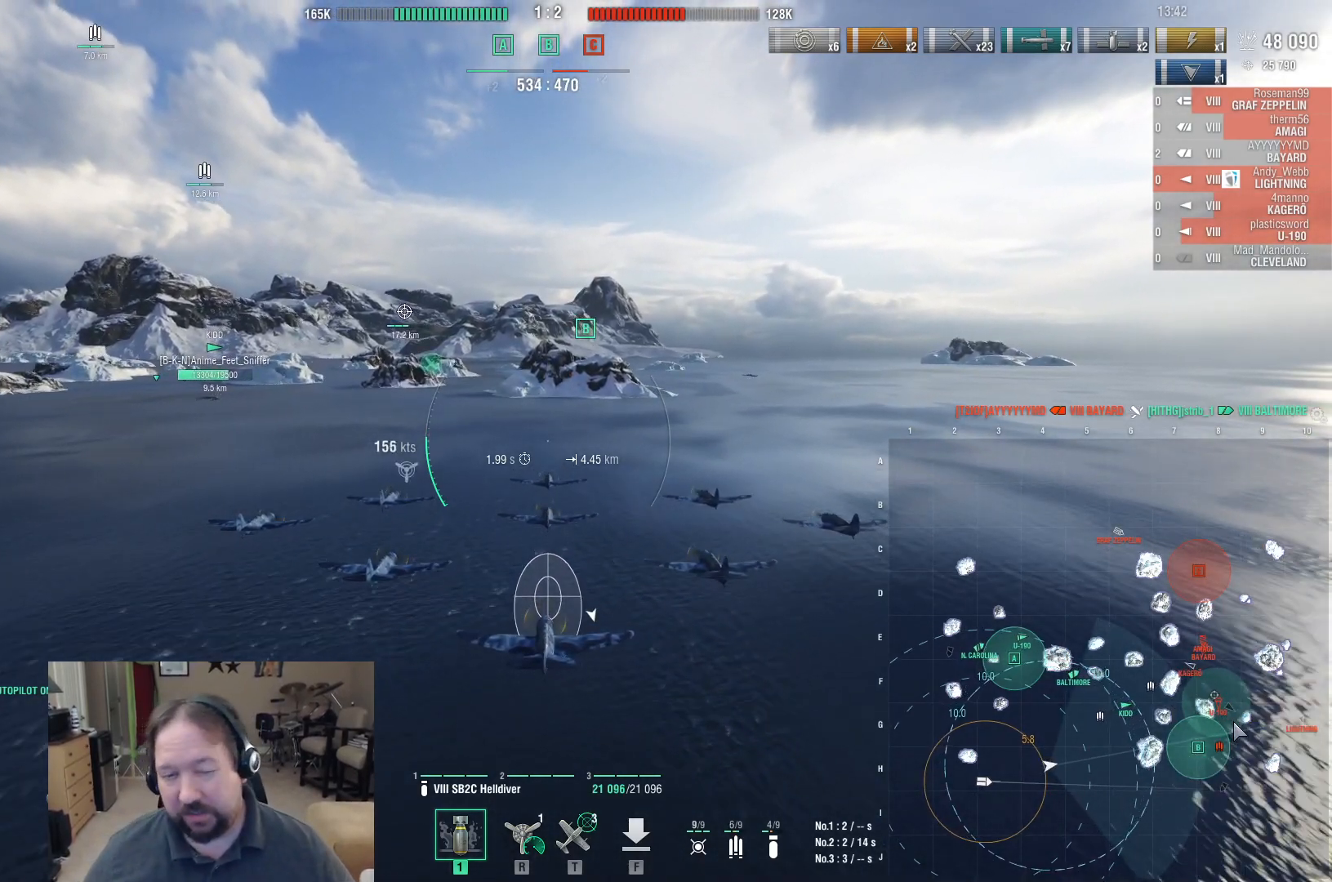
{"keys": ["ctrl", "w"], "mouse": [], "events": []}
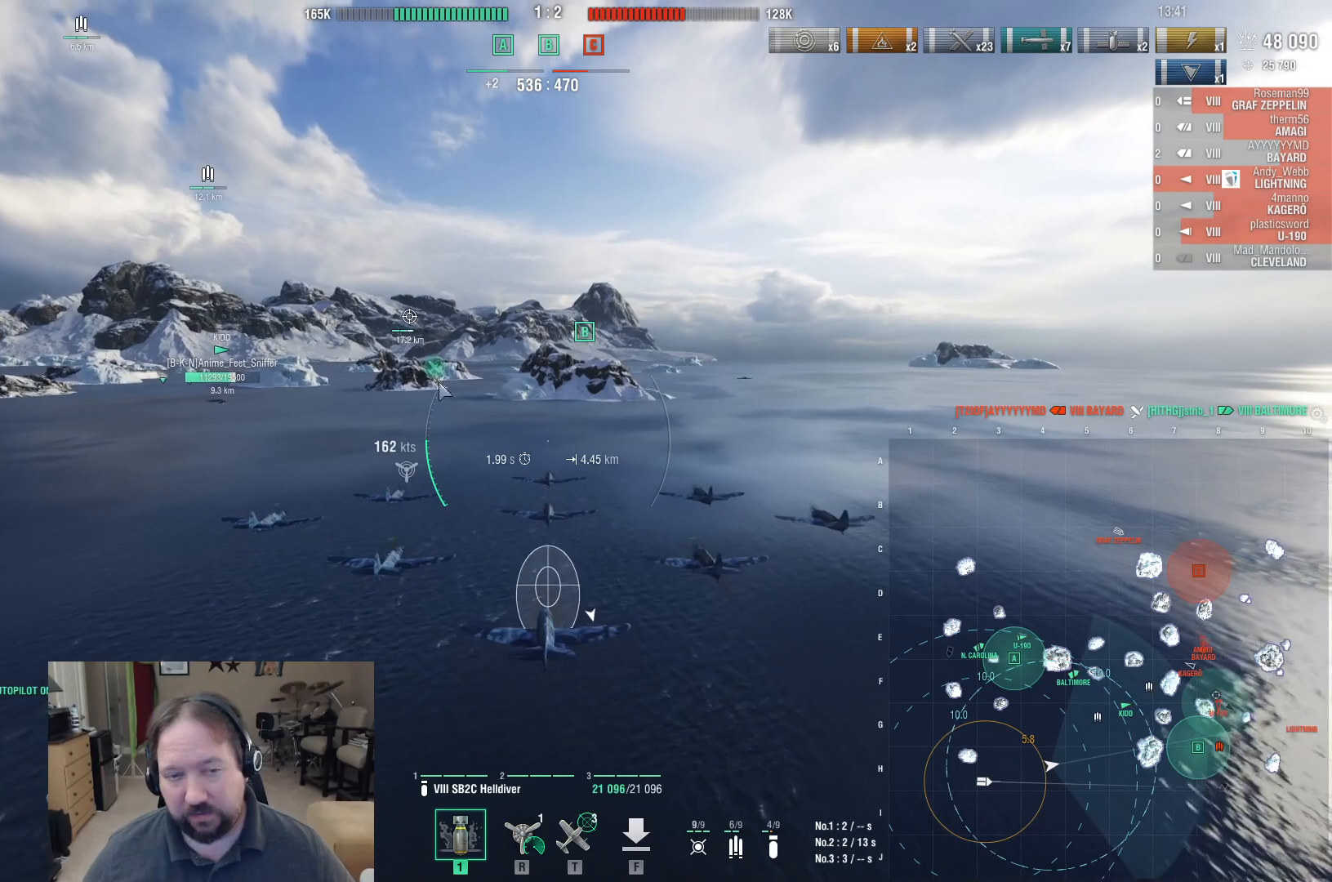
{"keys": ["ctrl", "w"], "mouse": [], "events": []}
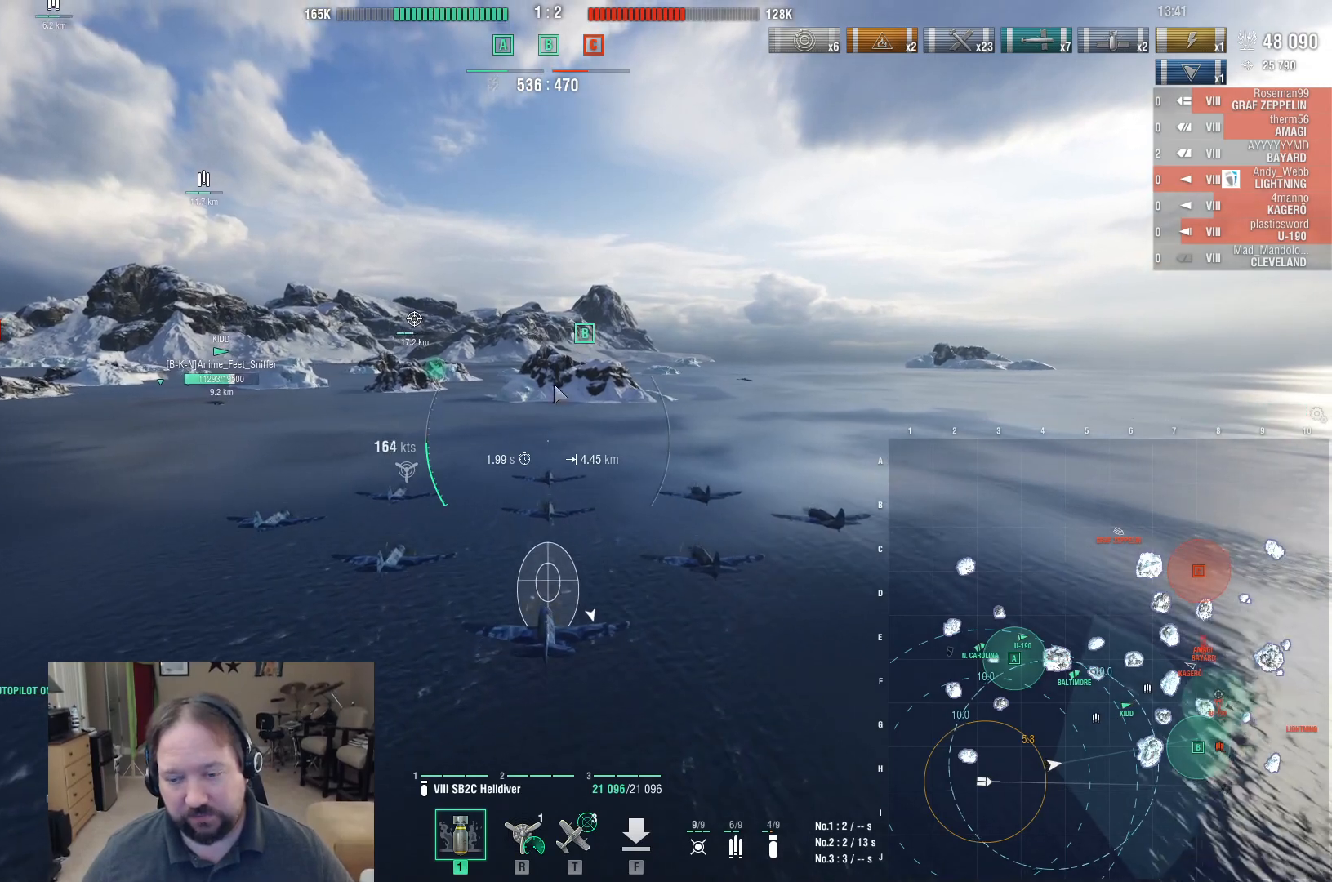
{"keys": ["ctrl", "w"], "mouse": [], "events": []}
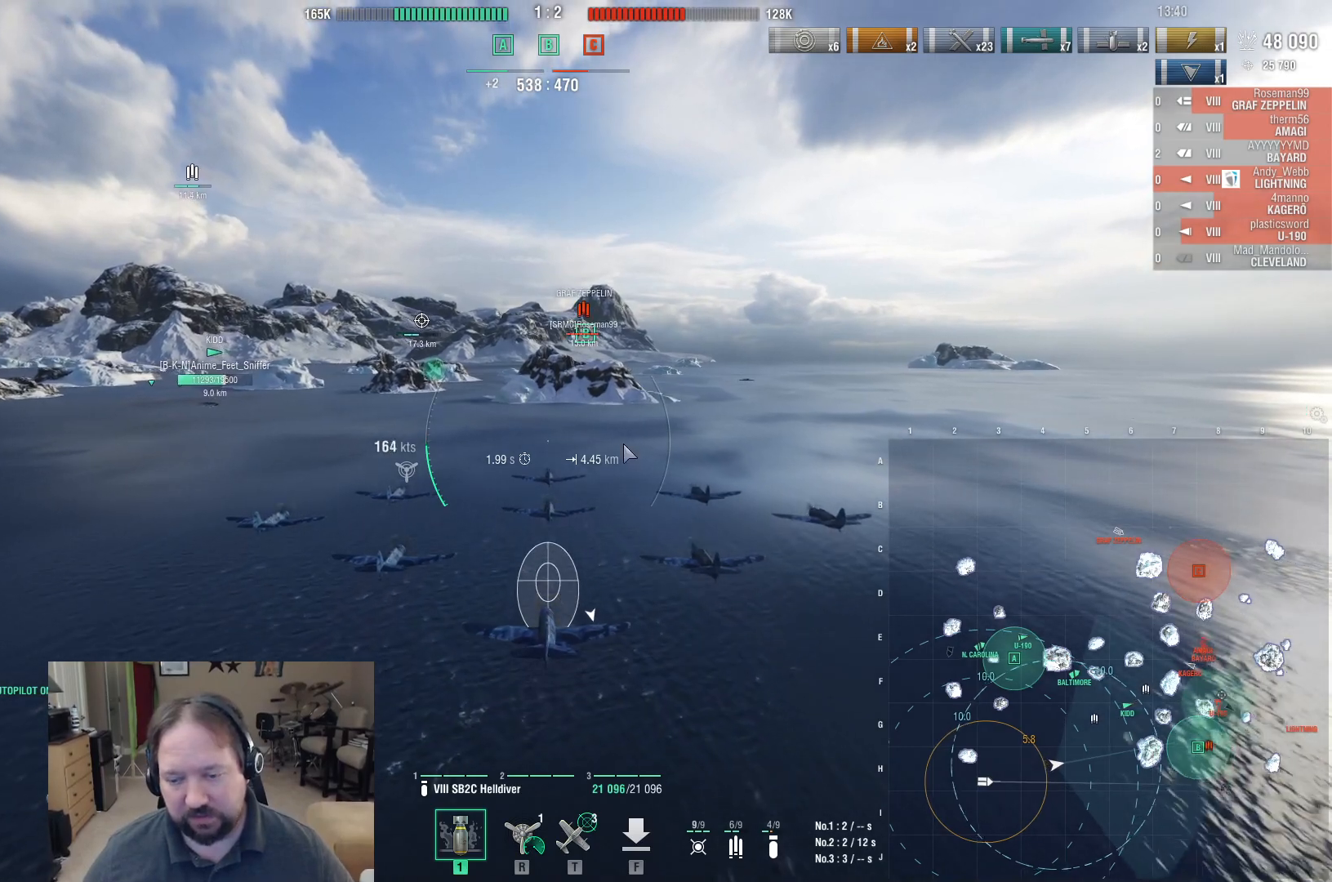
{"keys": ["w"], "mouse": [], "events": [[167, "ctrl", "up"]]}
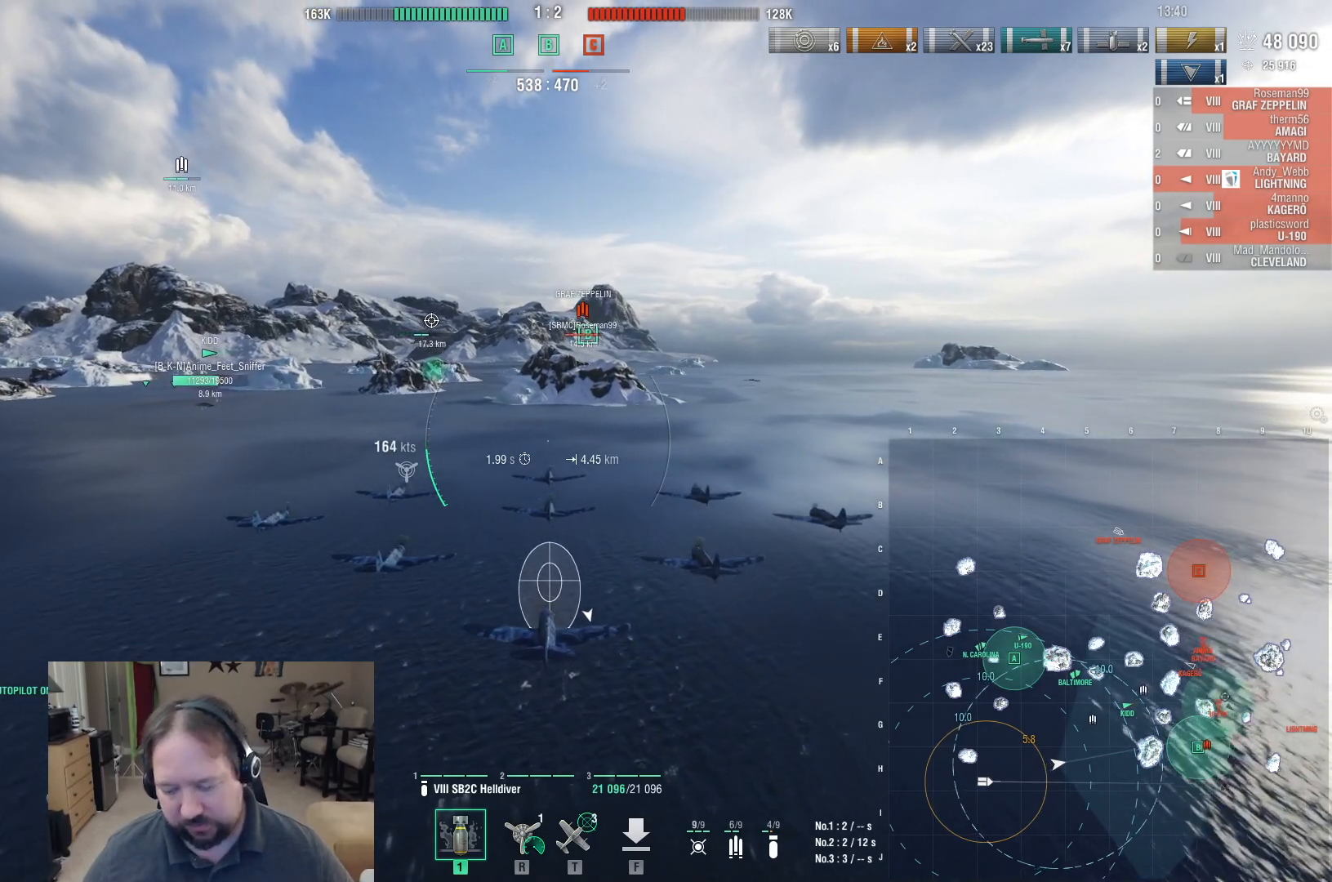
{"keys": [], "mouse": [], "events": [[83, "w", "up"]]}
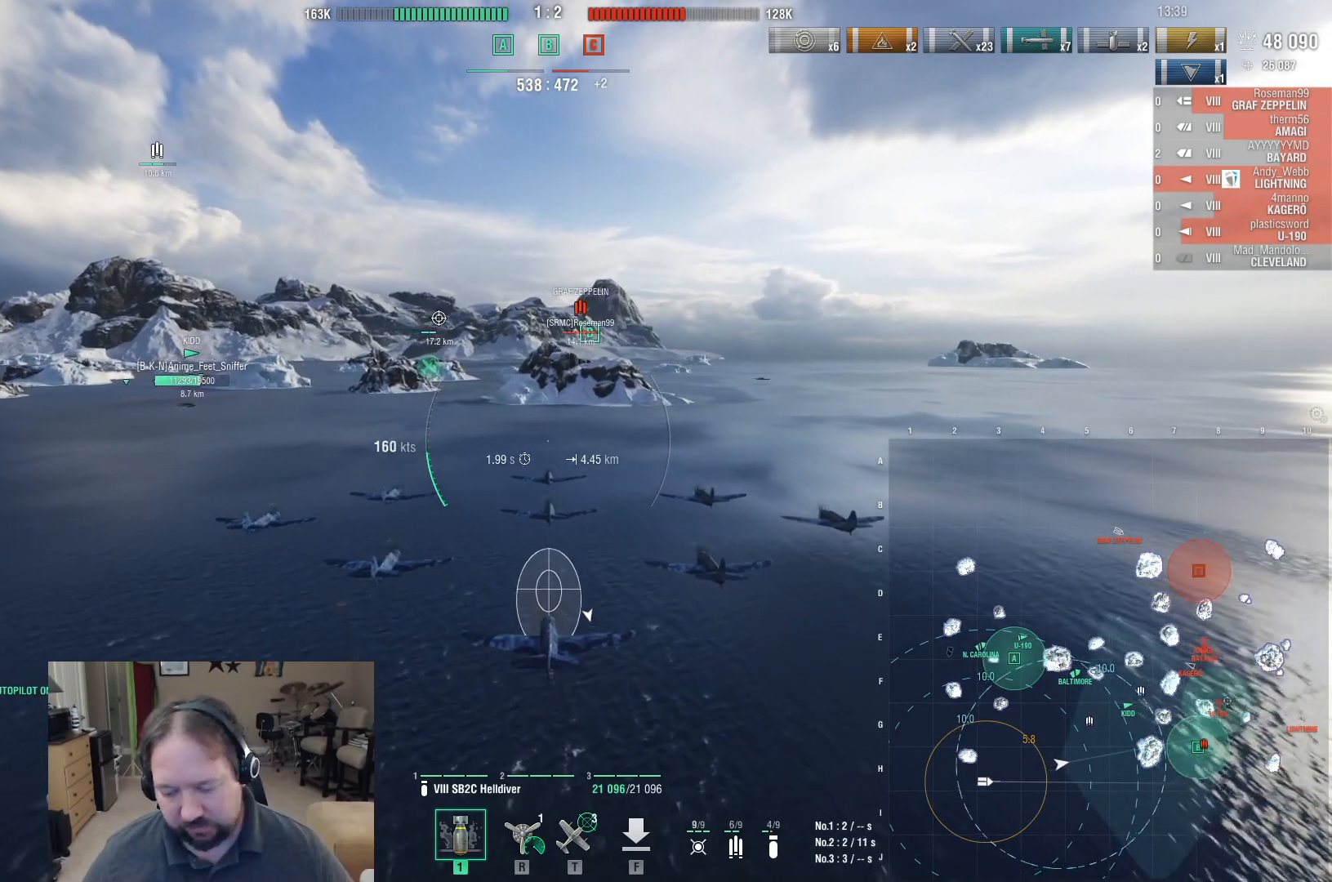
{"keys": [], "mouse": [], "events": []}
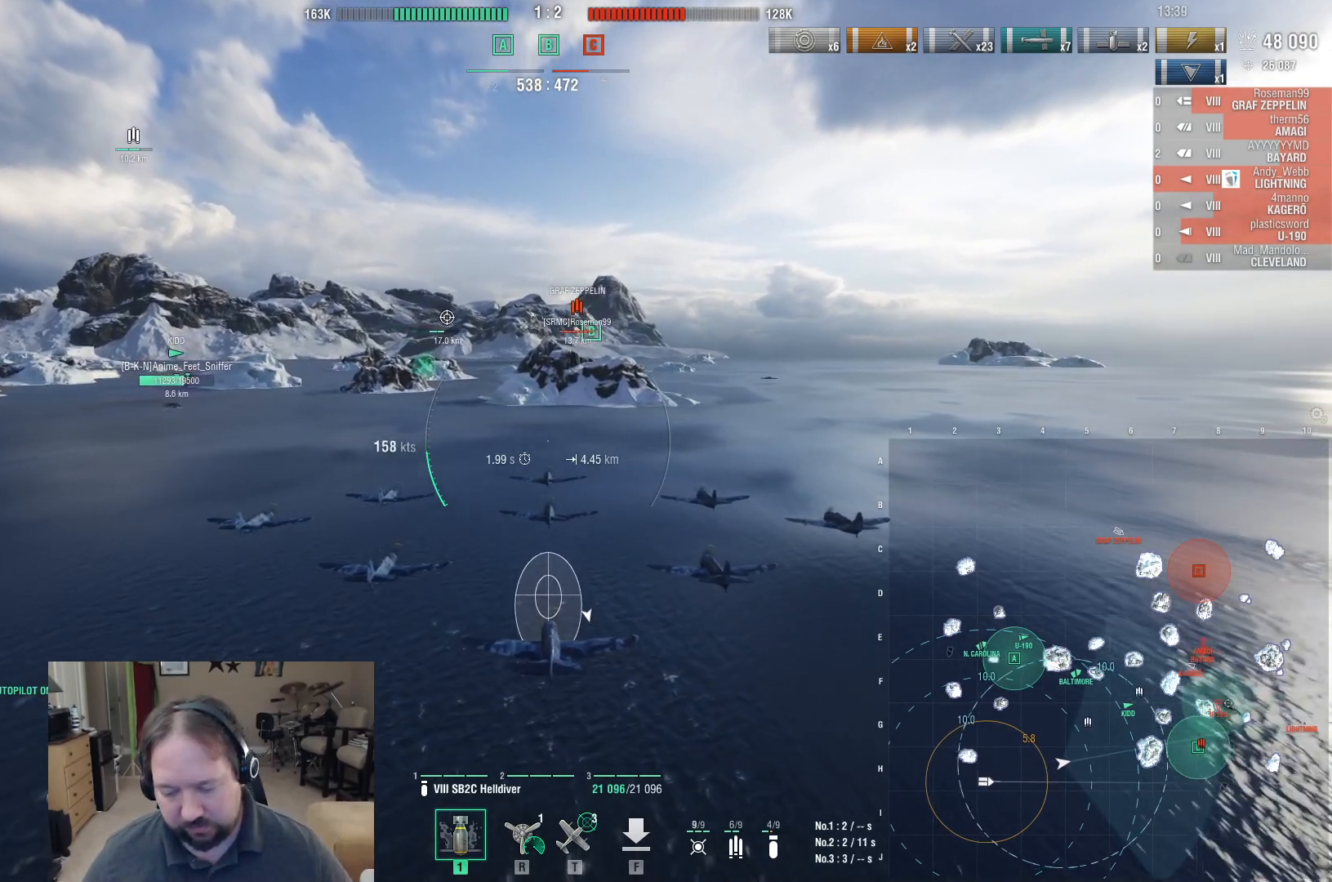
{"keys": [], "mouse": [], "events": []}
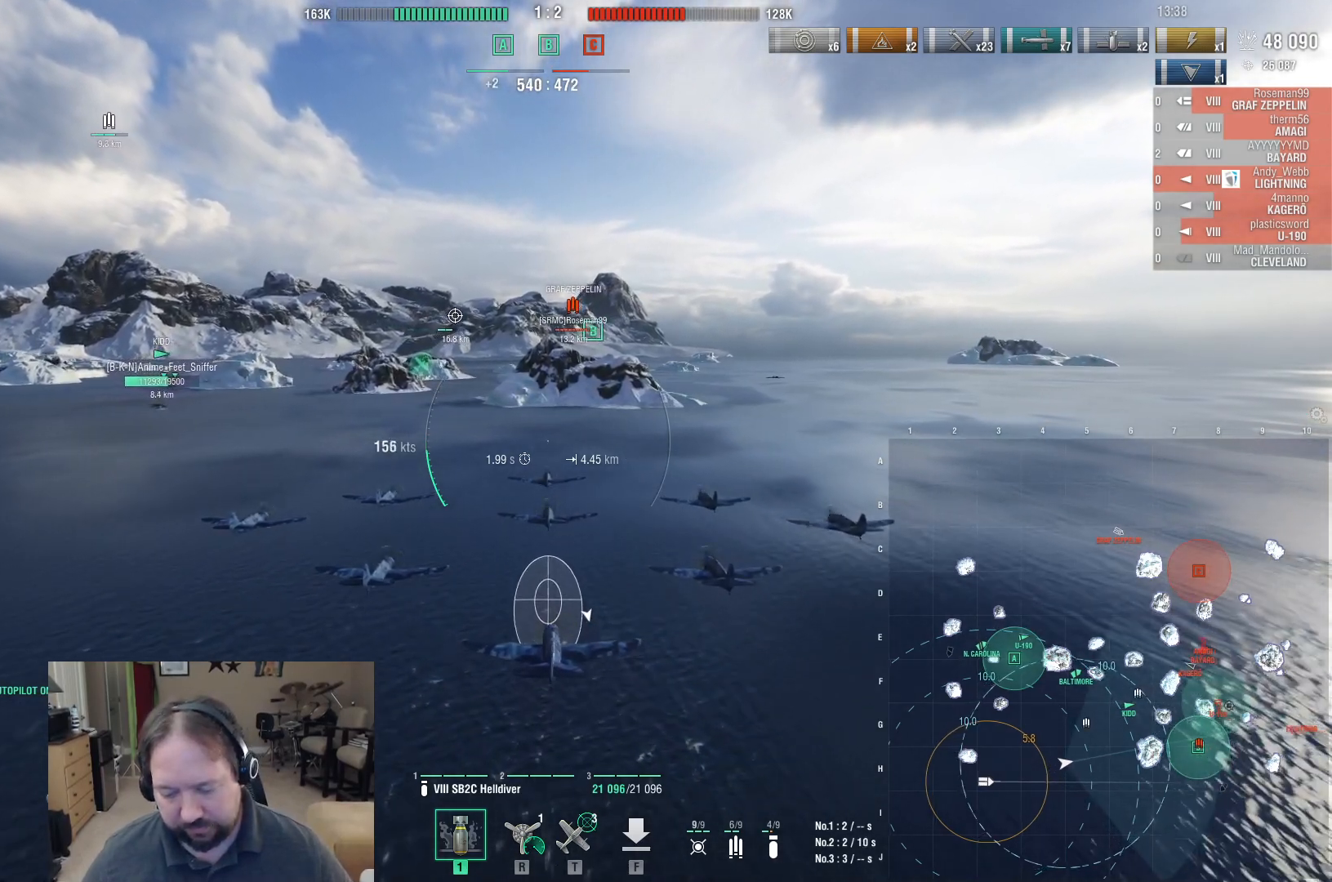
{"keys": [], "mouse": [], "events": []}
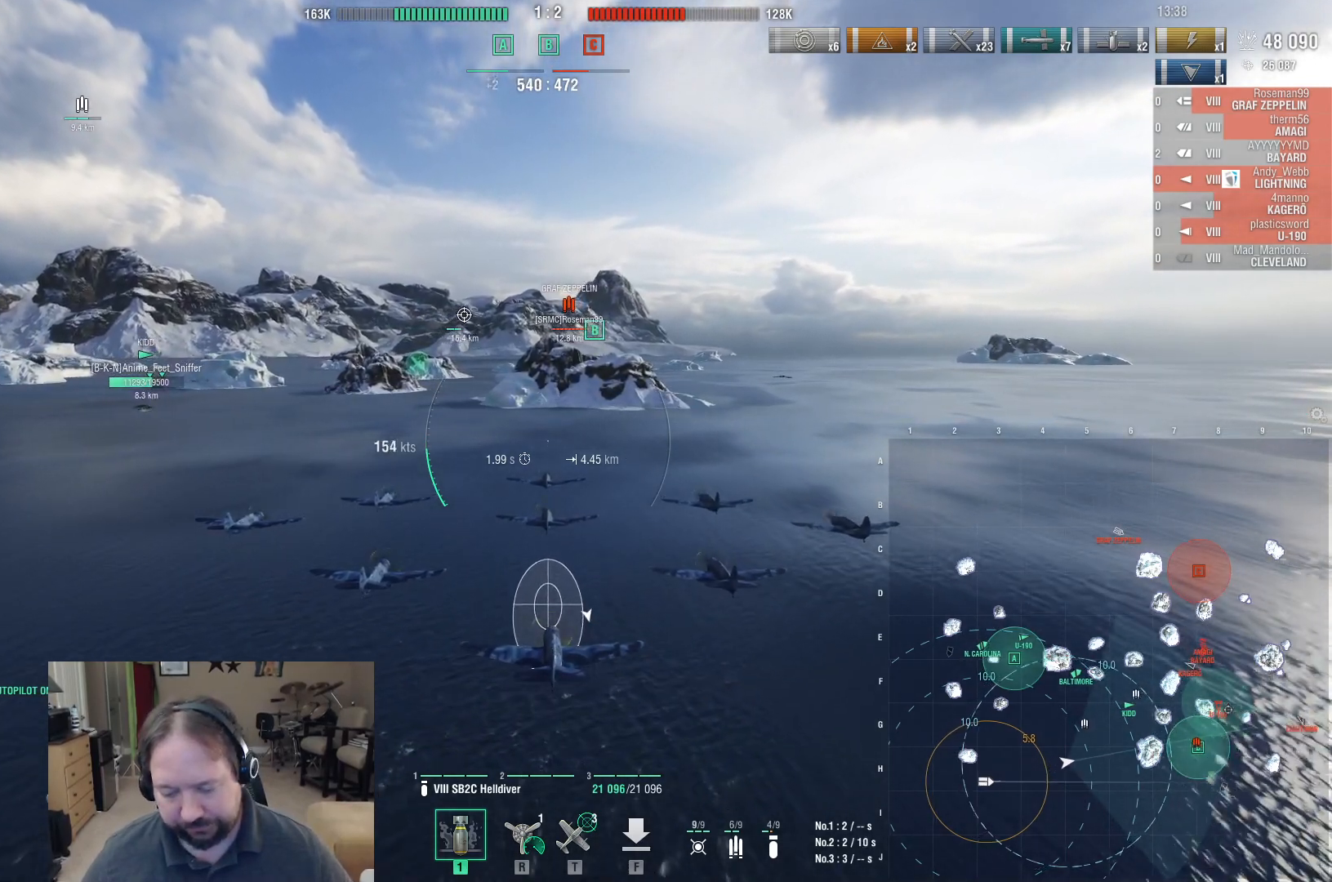
{"keys": [], "mouse": [], "events": []}
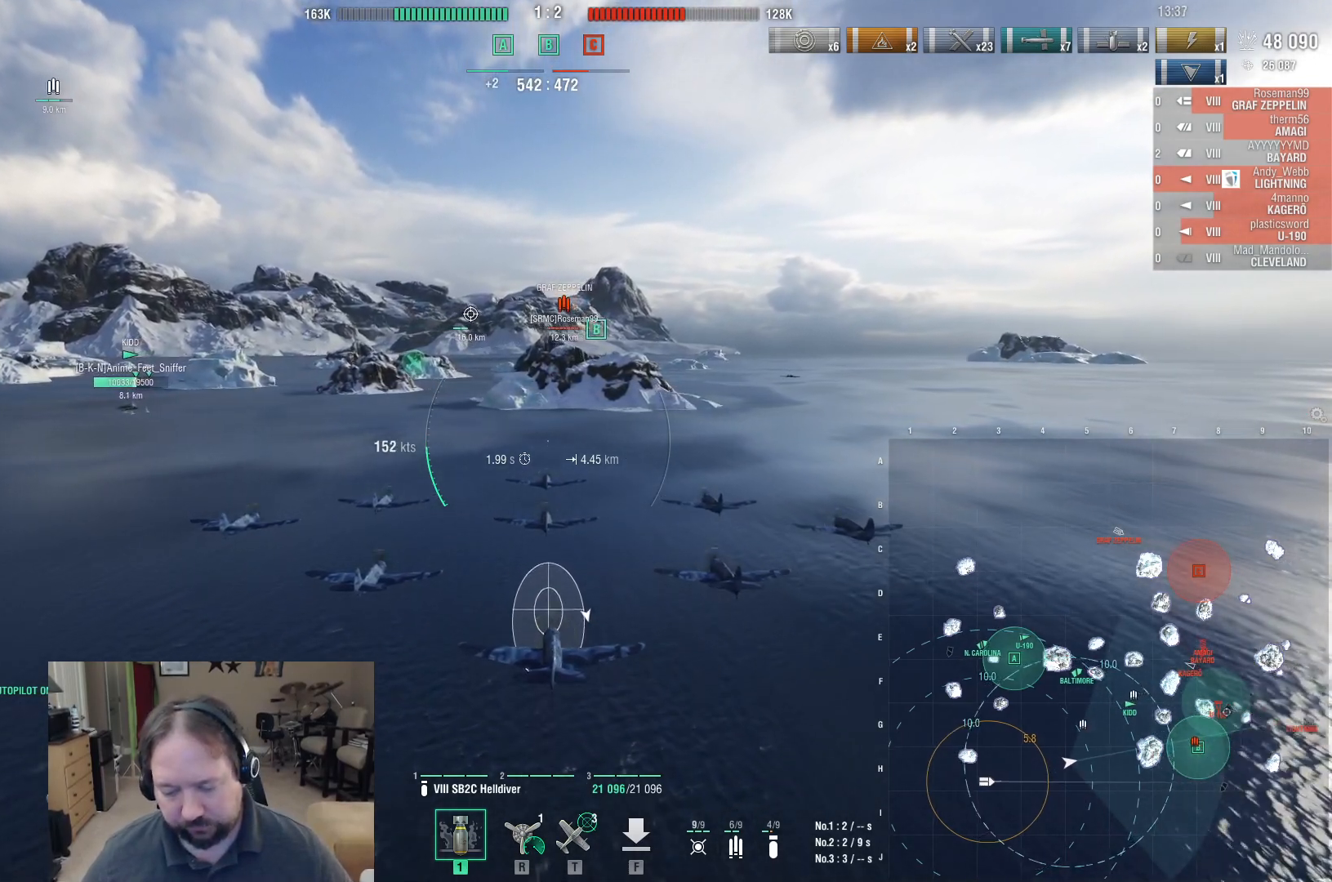
{"keys": [], "mouse": [], "events": []}
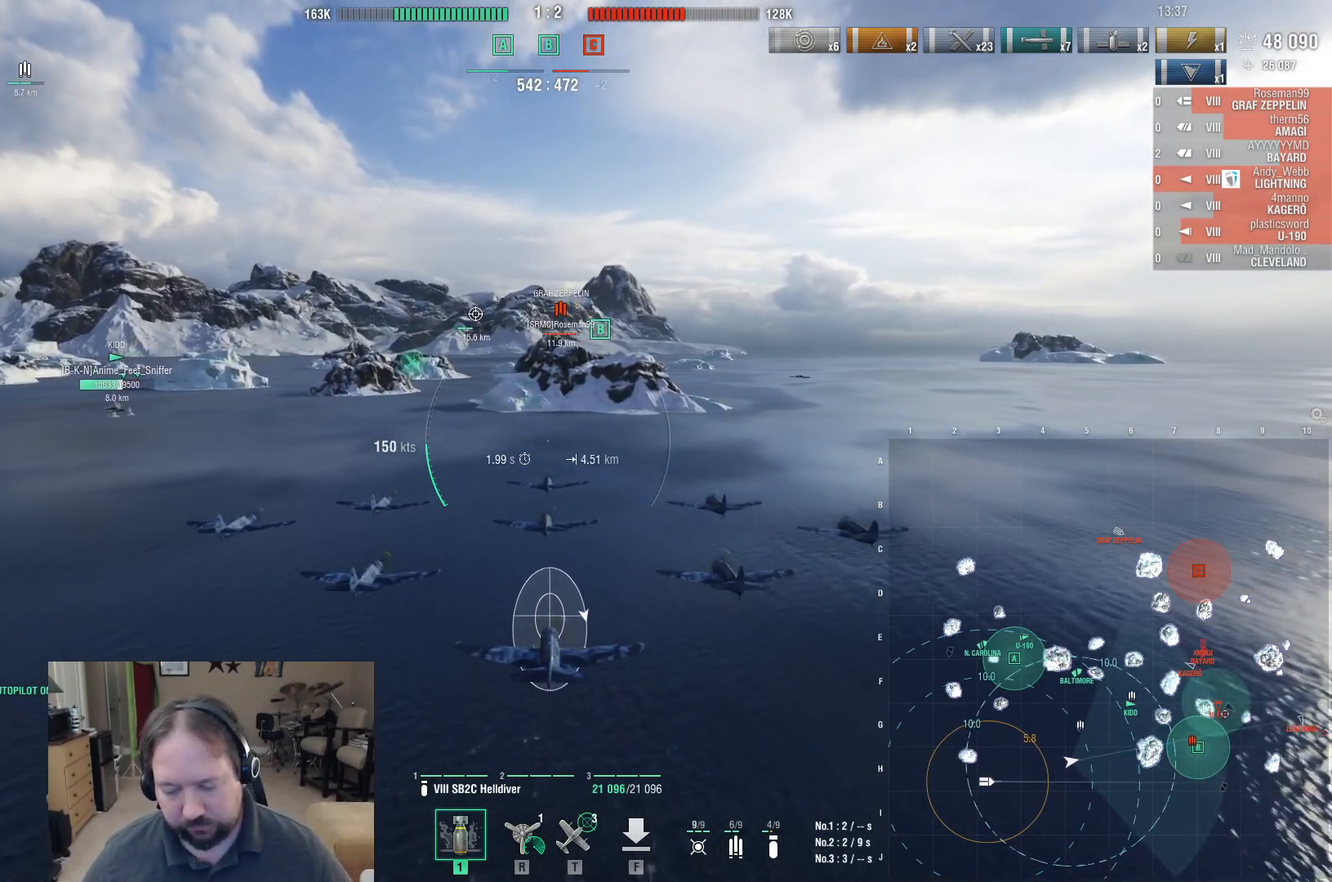
{"keys": [], "mouse": [], "events": []}
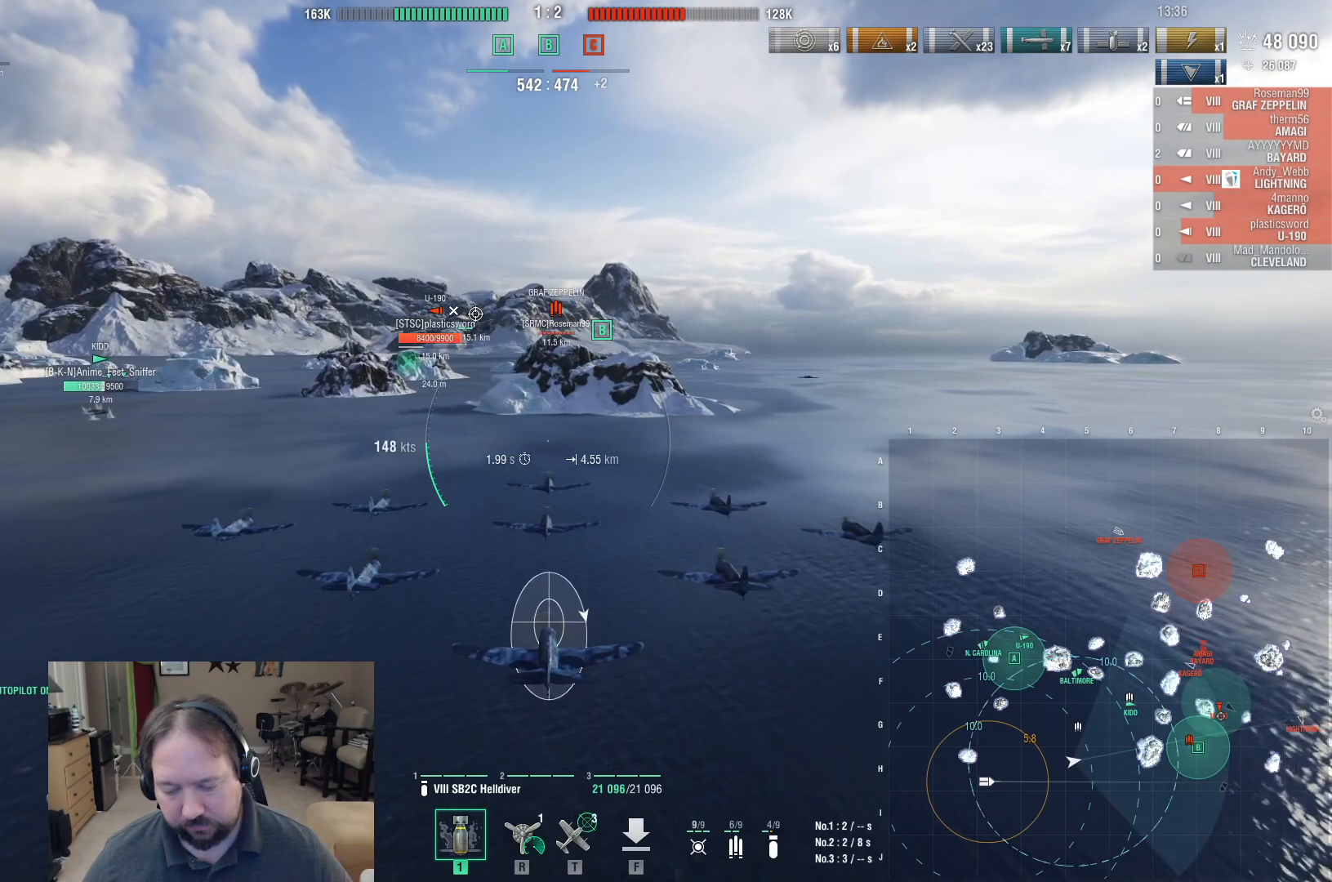
{"keys": [], "mouse": [], "events": []}
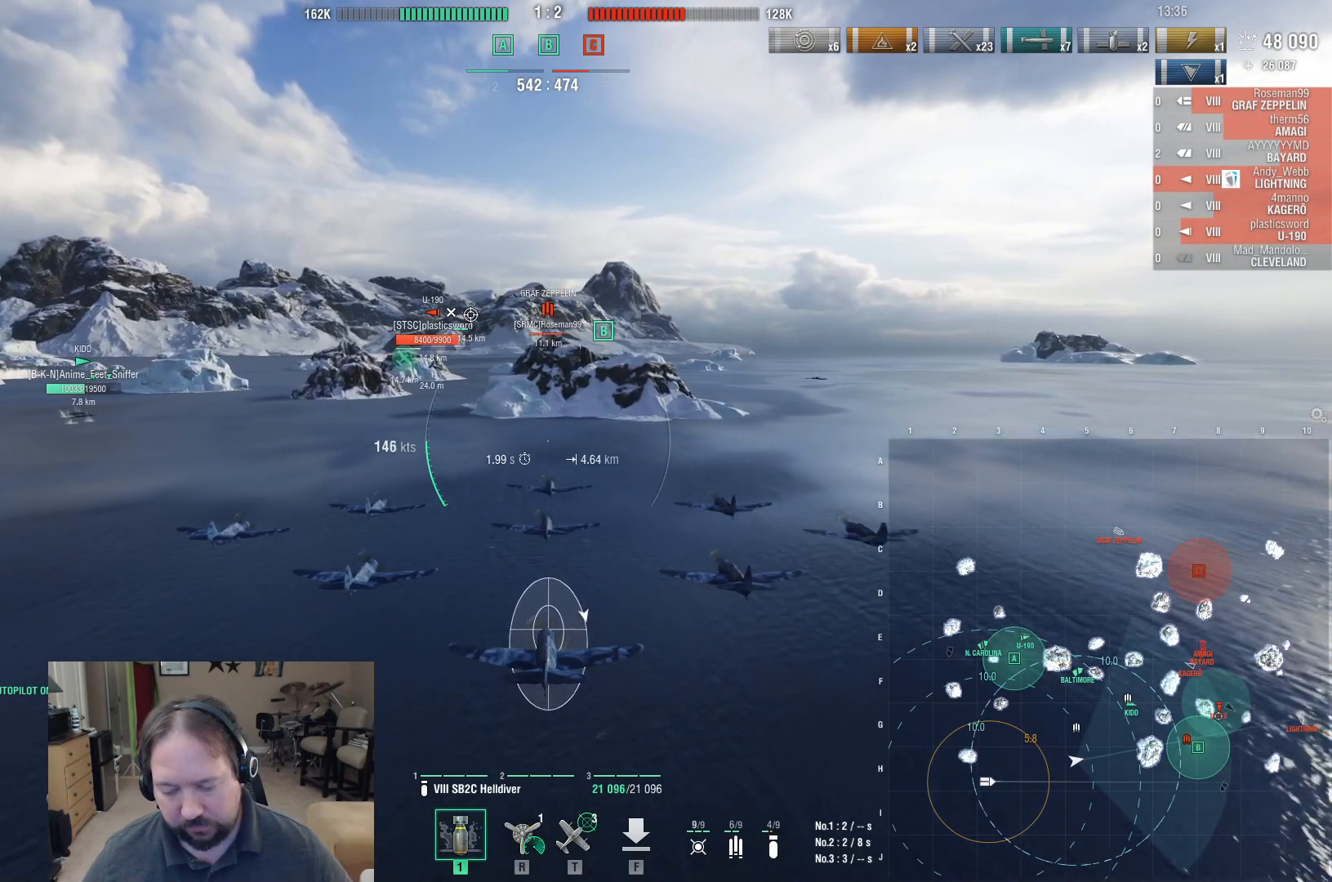
{"keys": ["w"], "mouse": [], "events": [[450, "w", "down"]]}
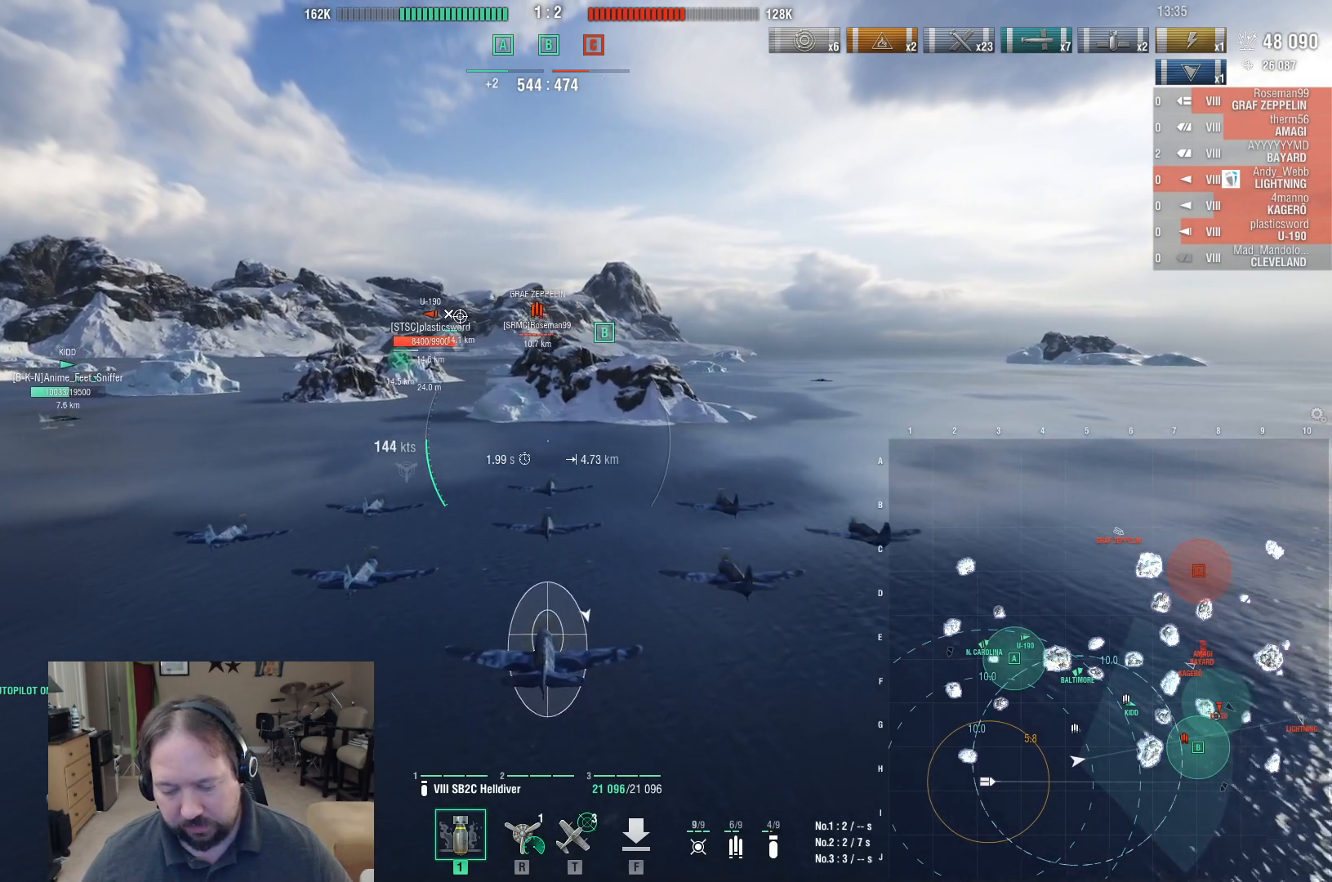
{"keys": ["w"], "mouse": [], "events": []}
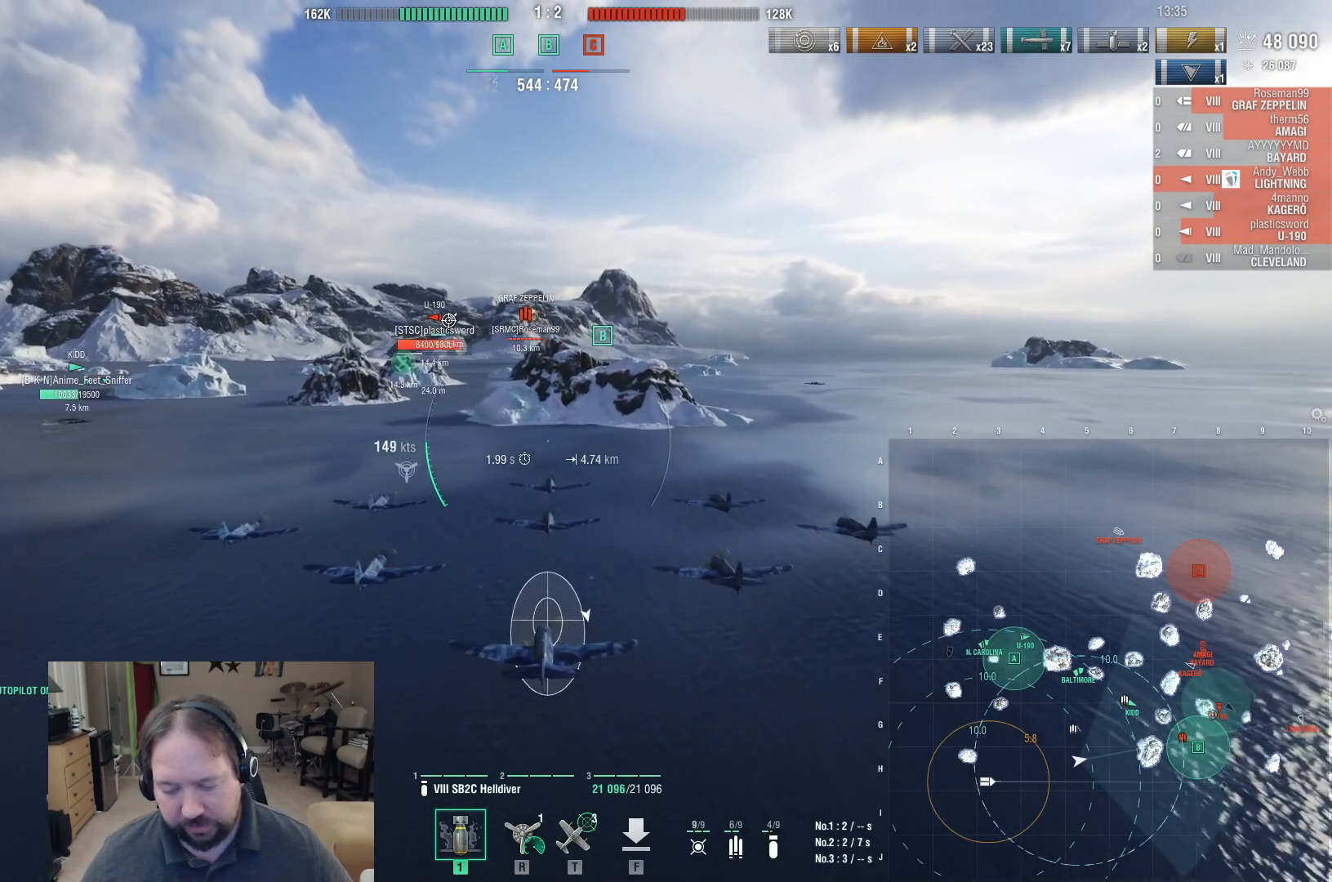
{"keys": ["w"], "mouse": [], "events": []}
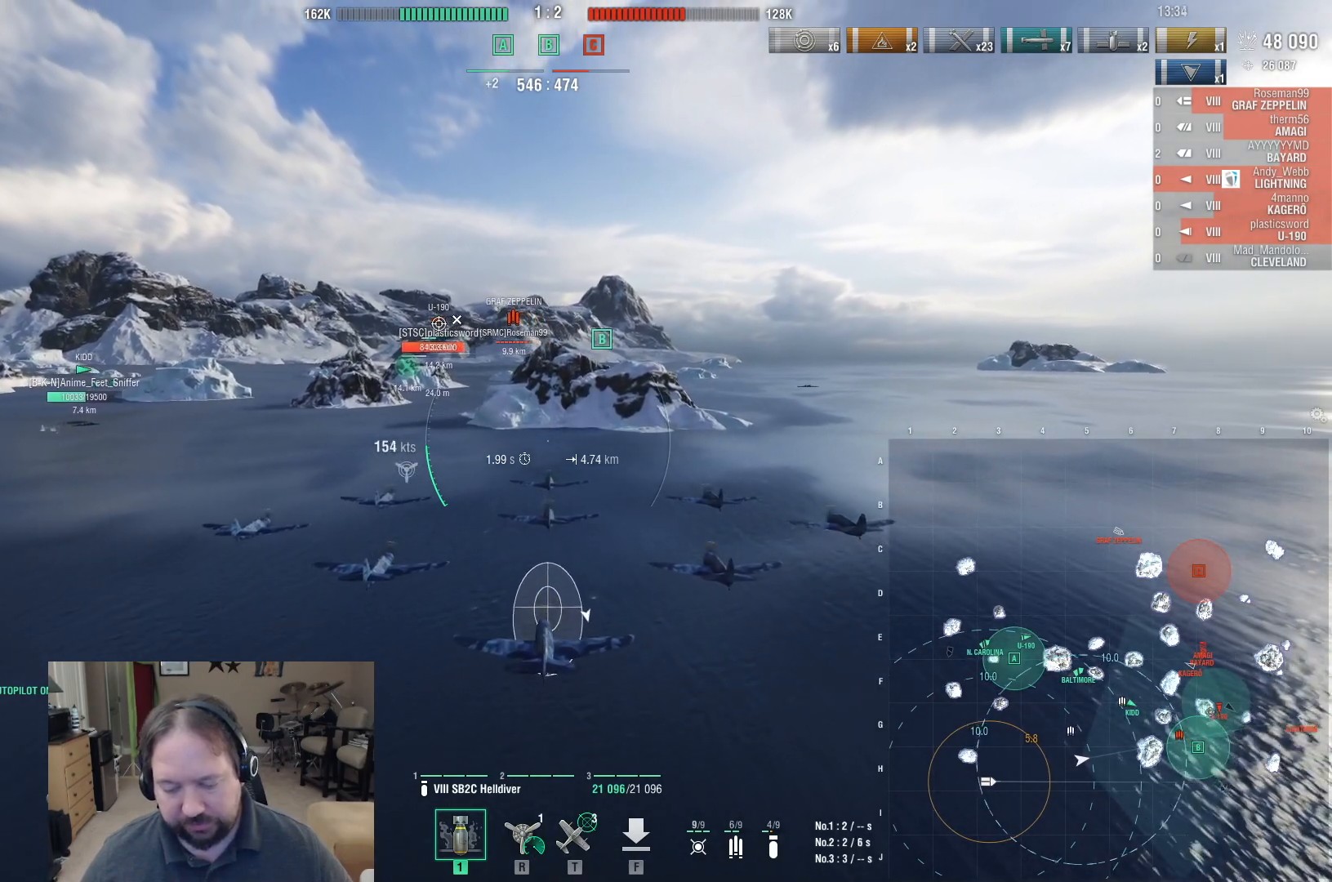
{"keys": ["w"], "mouse": [], "events": []}
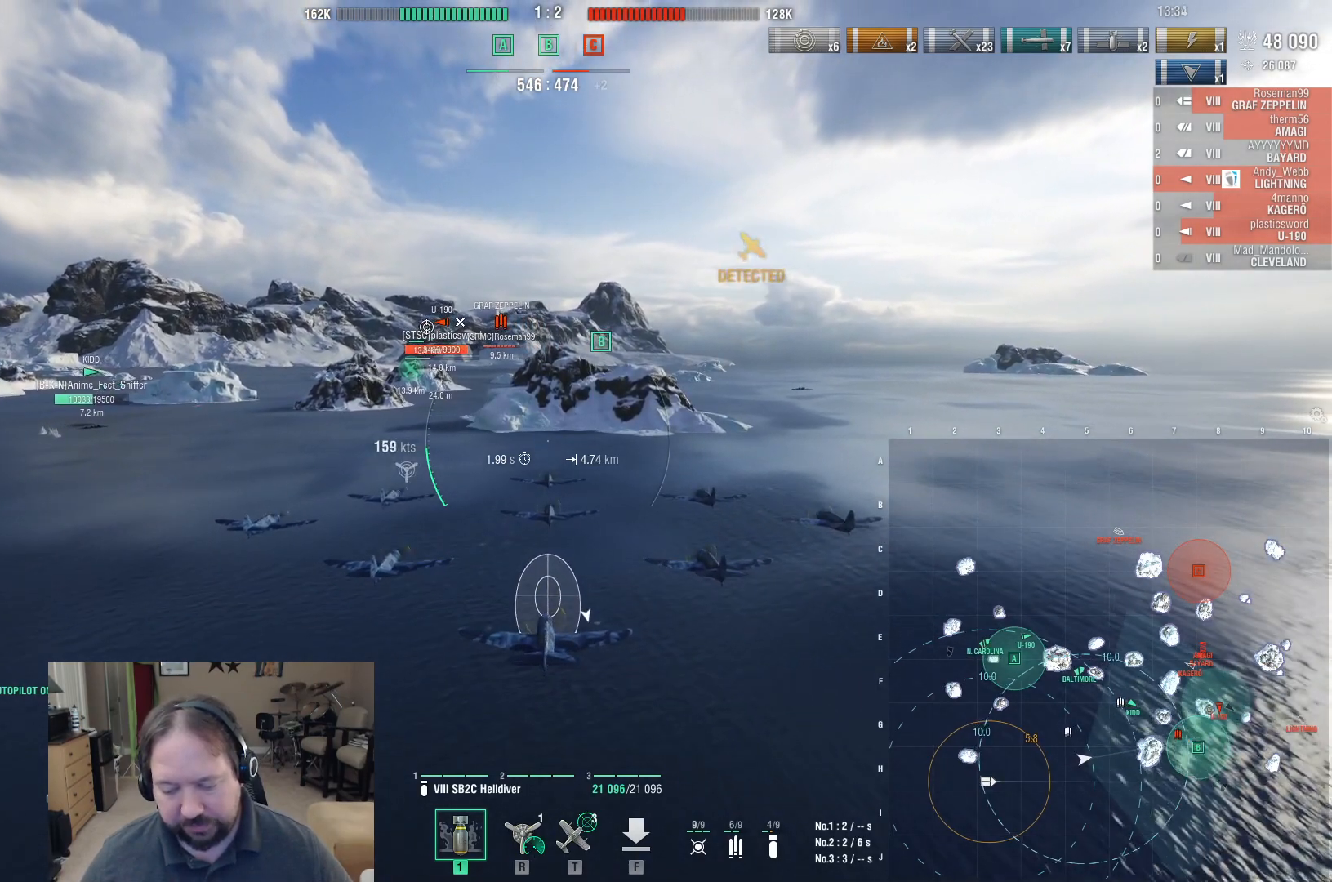
{"keys": ["w"], "mouse": [], "events": []}
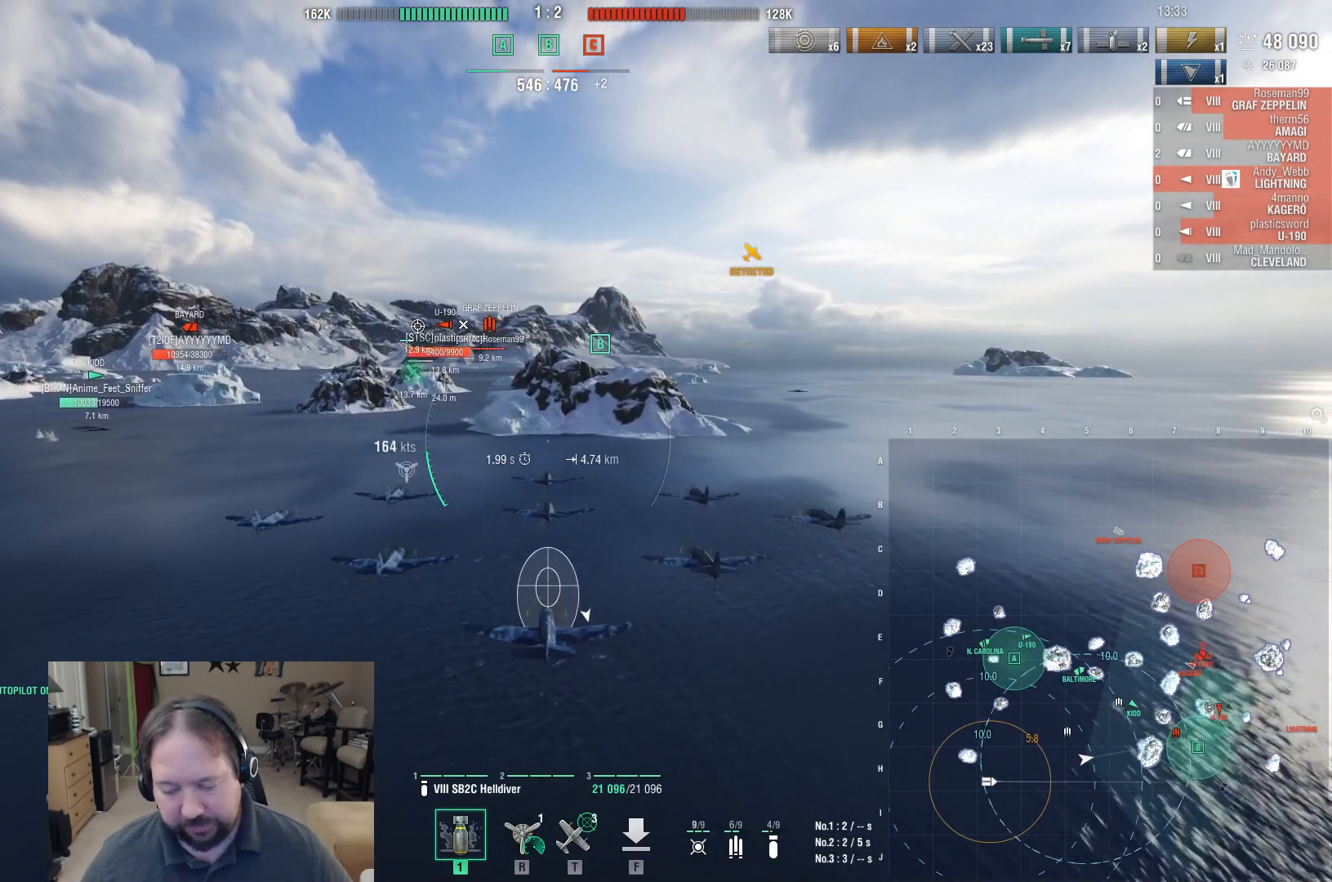
{"keys": ["w"], "mouse": [], "events": []}
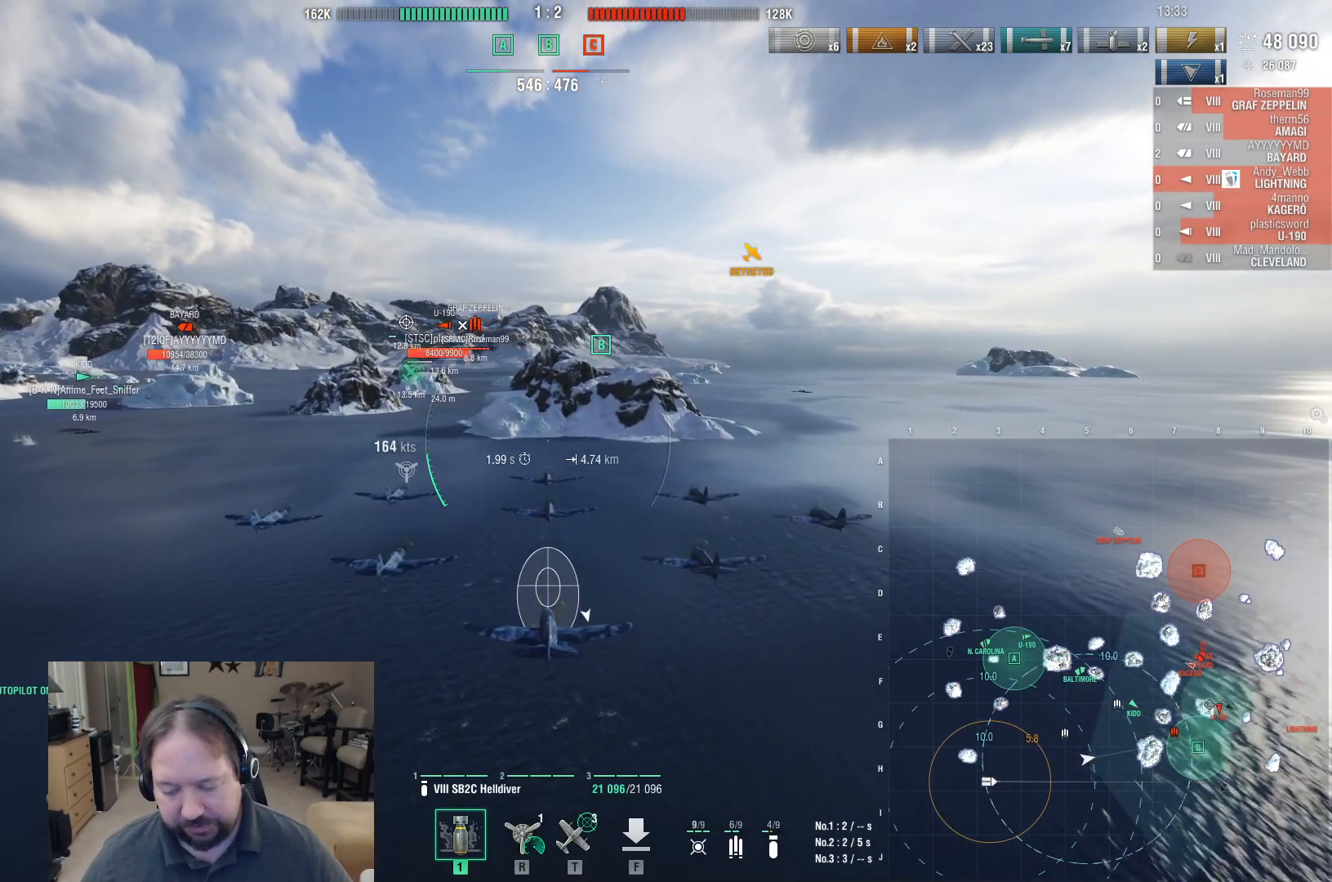
{"keys": [], "mouse": [], "events": [[450, "w", "up"]]}